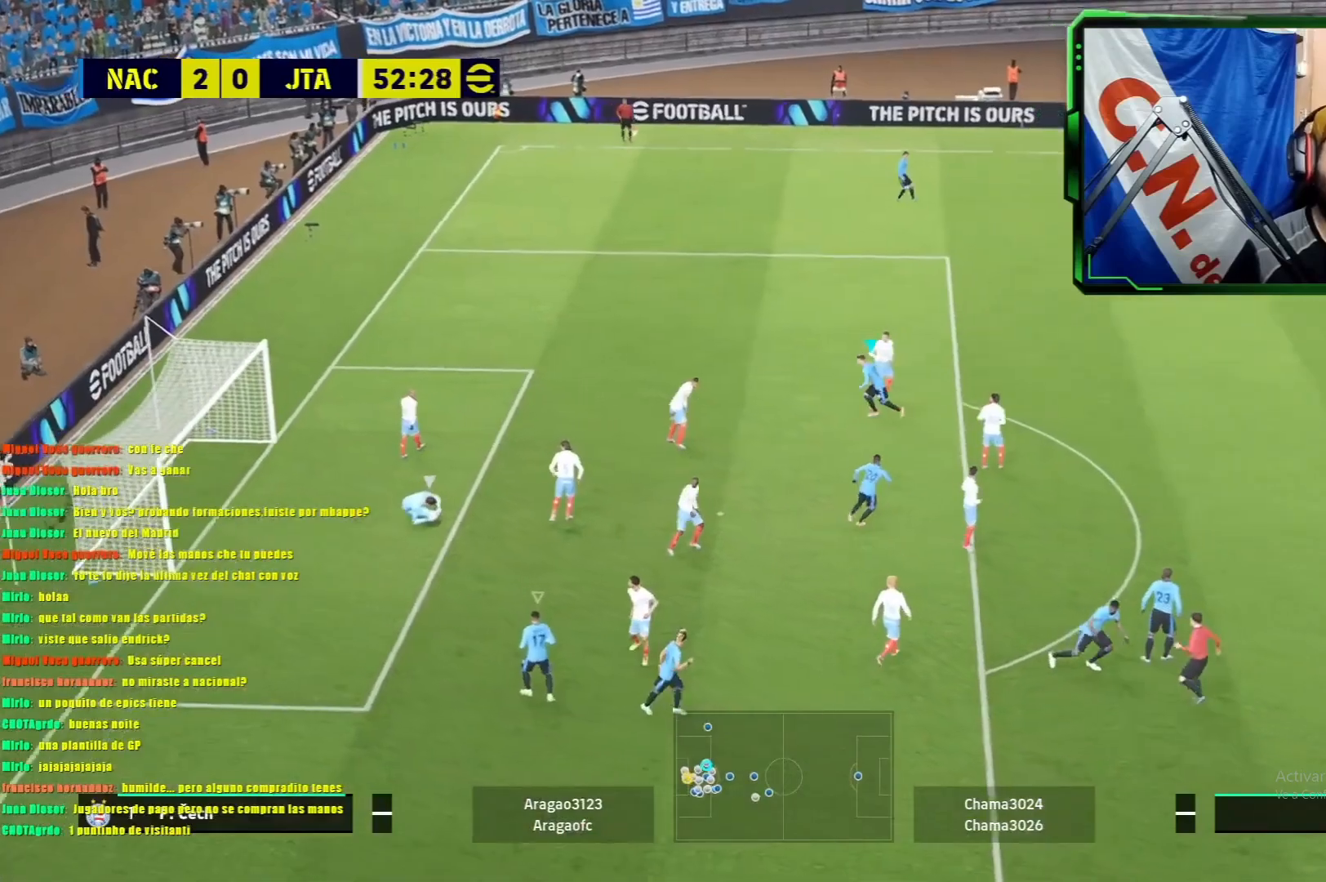
Gameplay with a controller (PlayStation layout); each line is a JSON object with the inputs held at the frame after it. "events" lists button and stick changes between this image and that frame as [ms after this image, input, new state], when the widget could be followed in between. Not read: right_stick.
{"buttons": ["R1"], "left_stick": "right", "events": [[16, "L1", "down"], [66, "R1", "down"], [250, "L1", "up"], [350, "L2", "down"], [500, "L2", "up"]]}
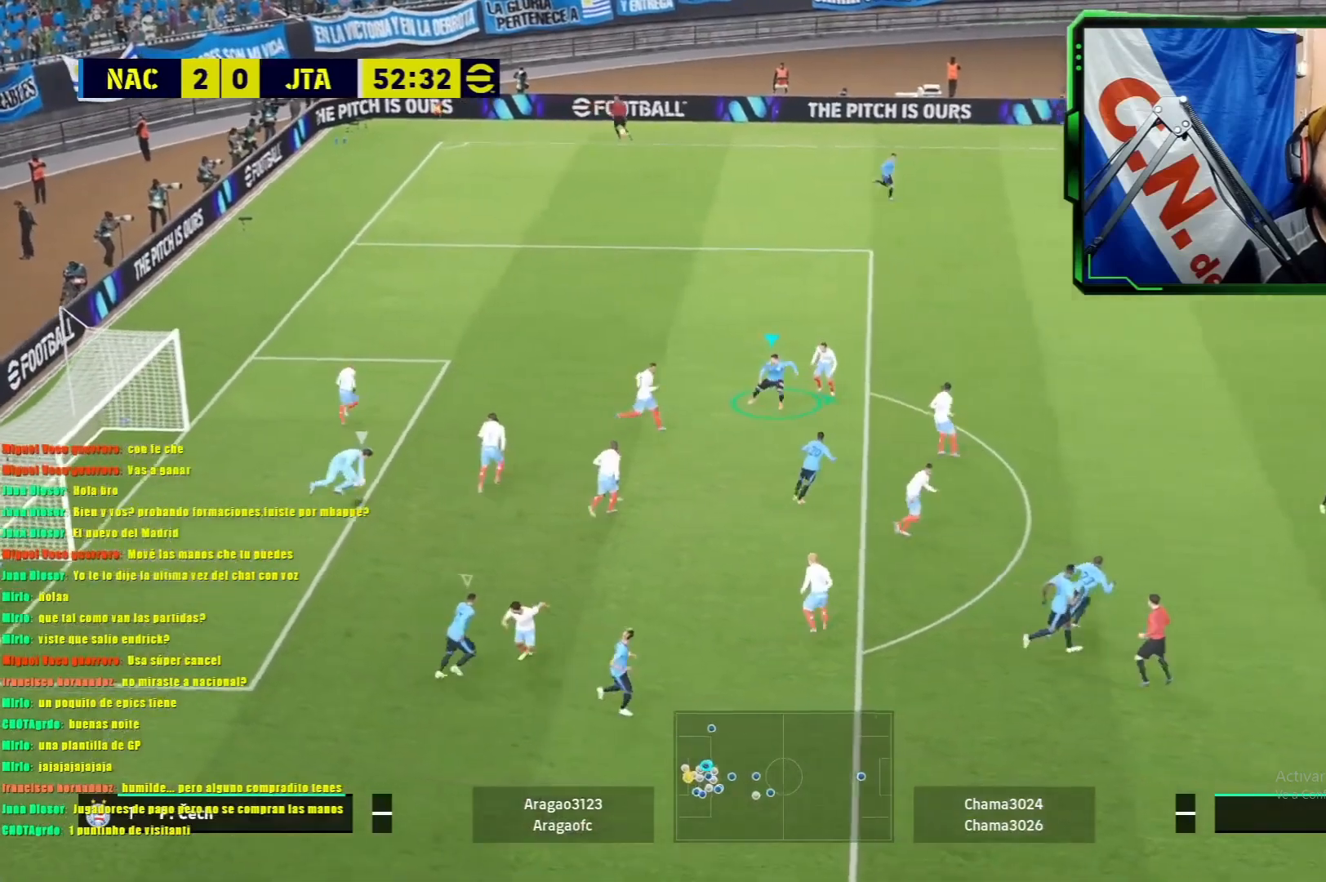
{"buttons": ["L1", "R1"], "left_stick": "up-right", "events": [[17, "left_stick", "up-right"], [134, "L1", "down"]]}
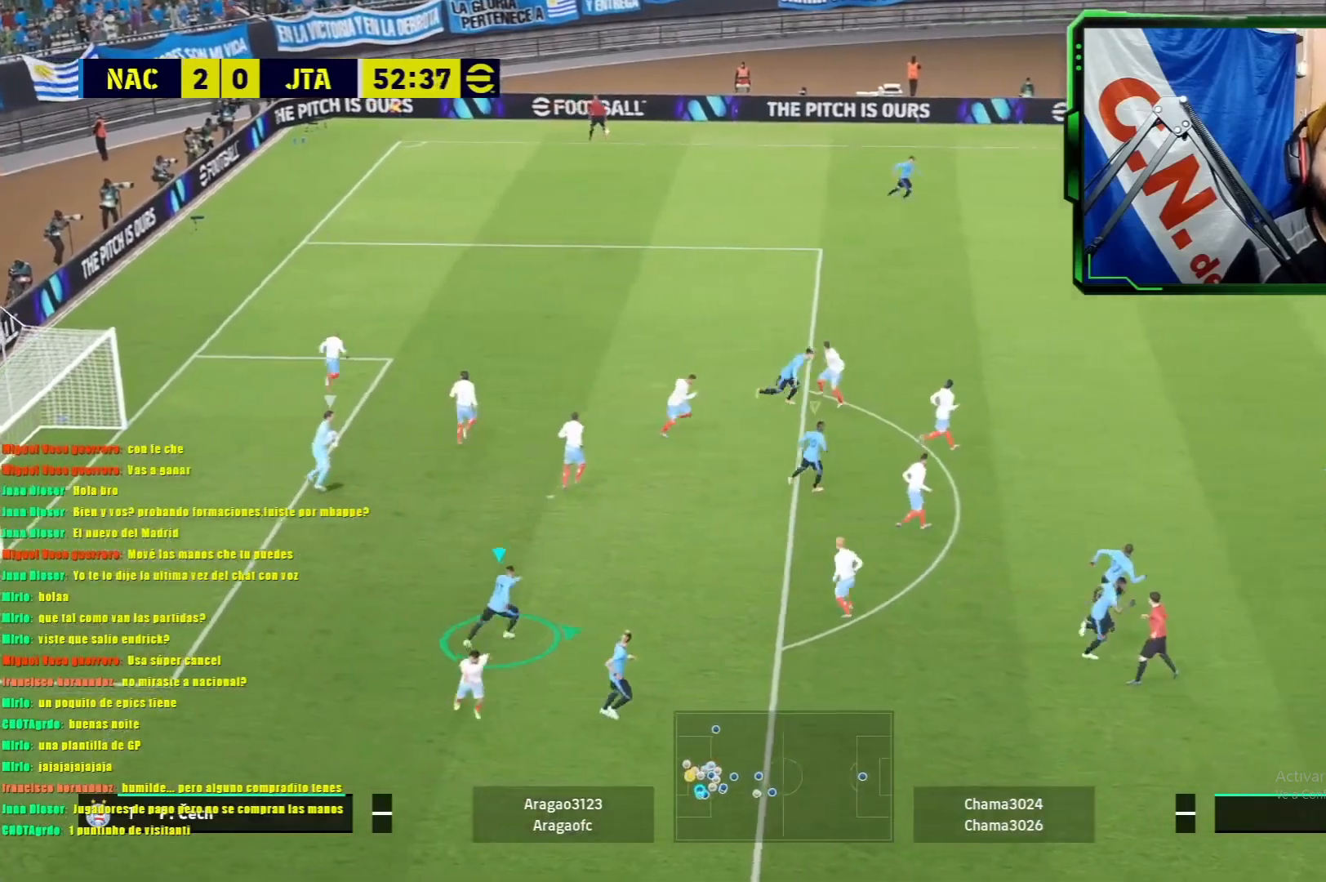
{"buttons": [], "left_stick": "center", "events": [[83, "R1", "up"], [150, "L1", "up"], [183, "left_stick", "up-left"], [350, "left_stick", "center"]]}
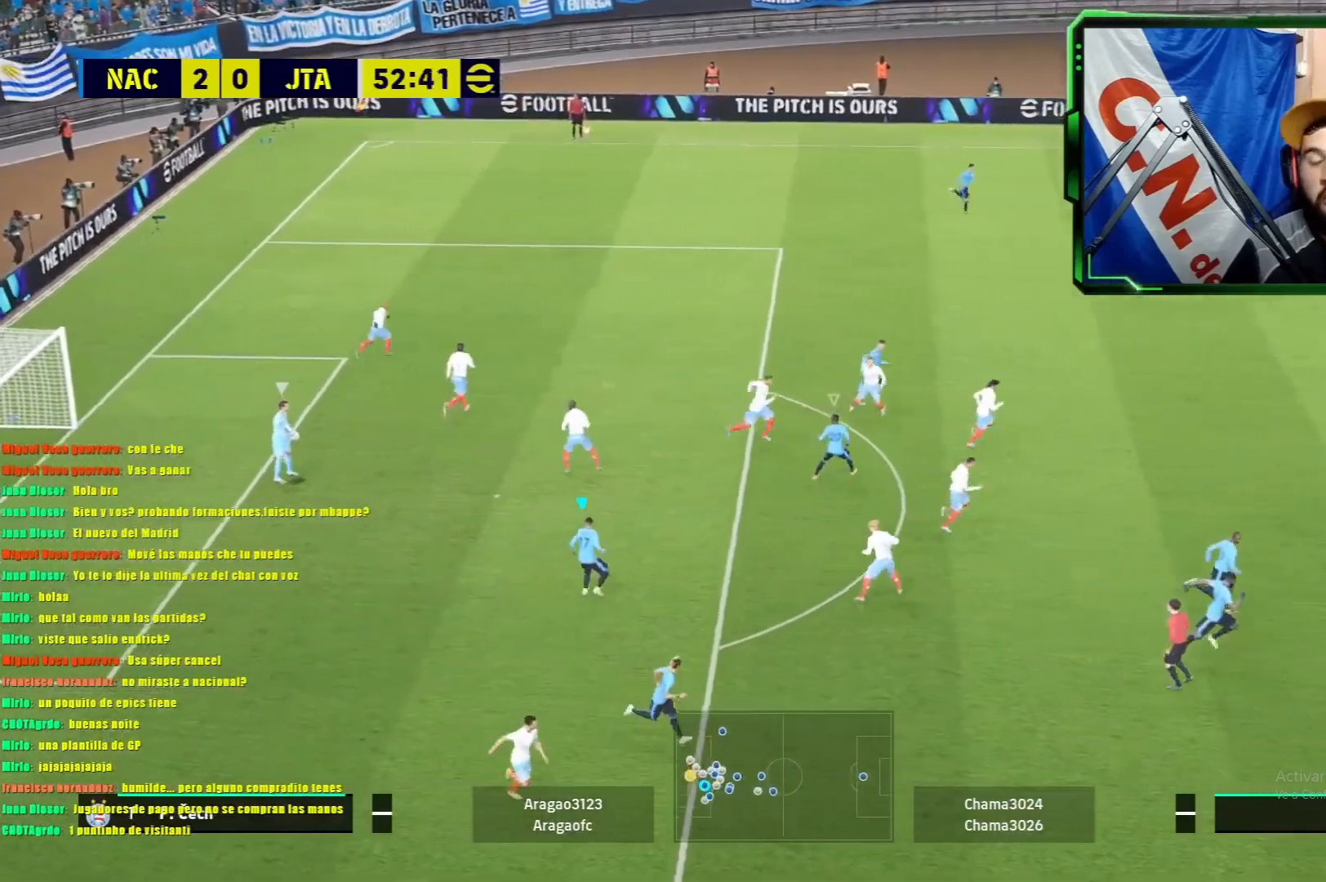
{"buttons": [], "left_stick": "center", "events": []}
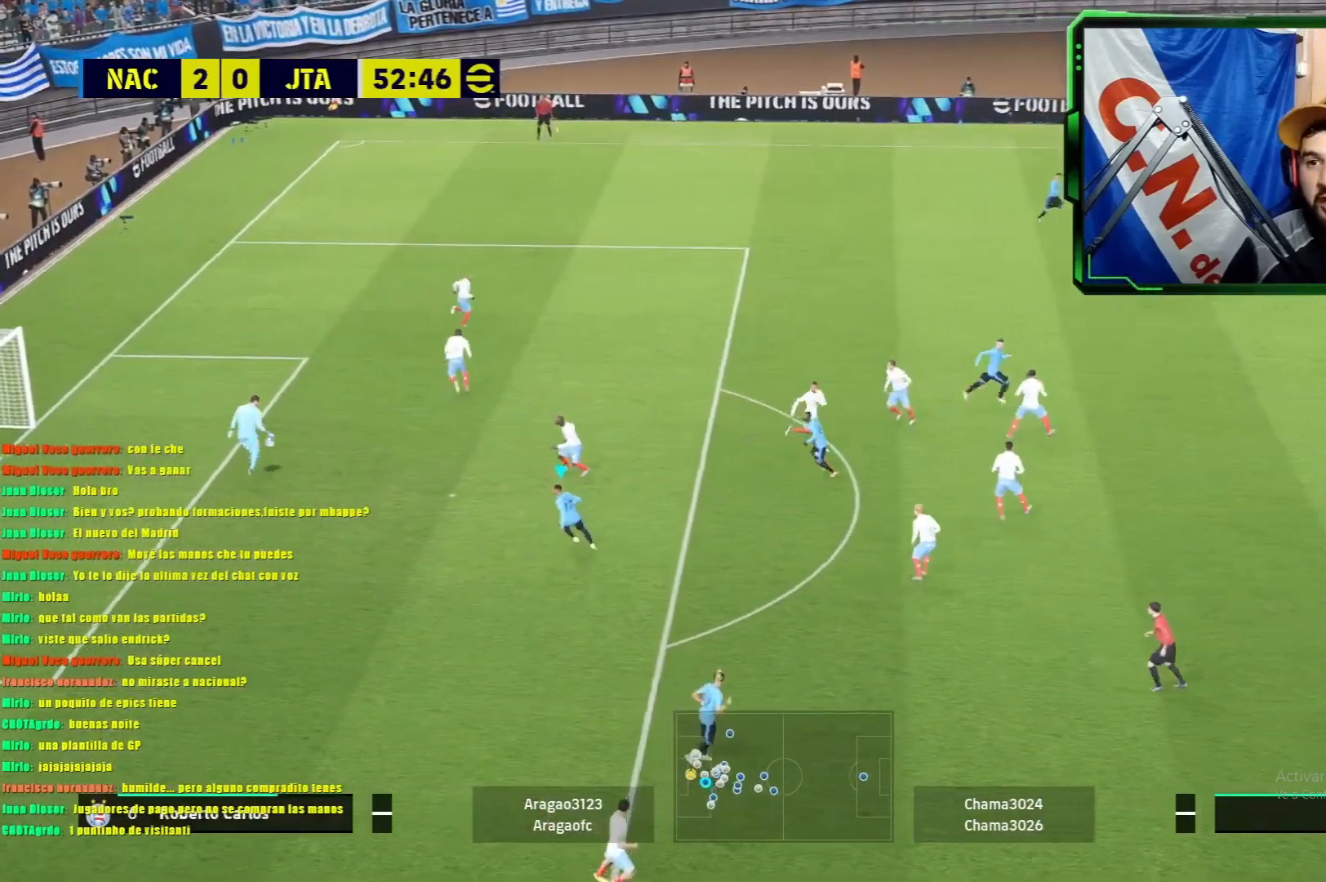
{"buttons": ["L1"], "left_stick": "left", "events": [[83, "left_stick", "left"], [166, "L1", "down"]]}
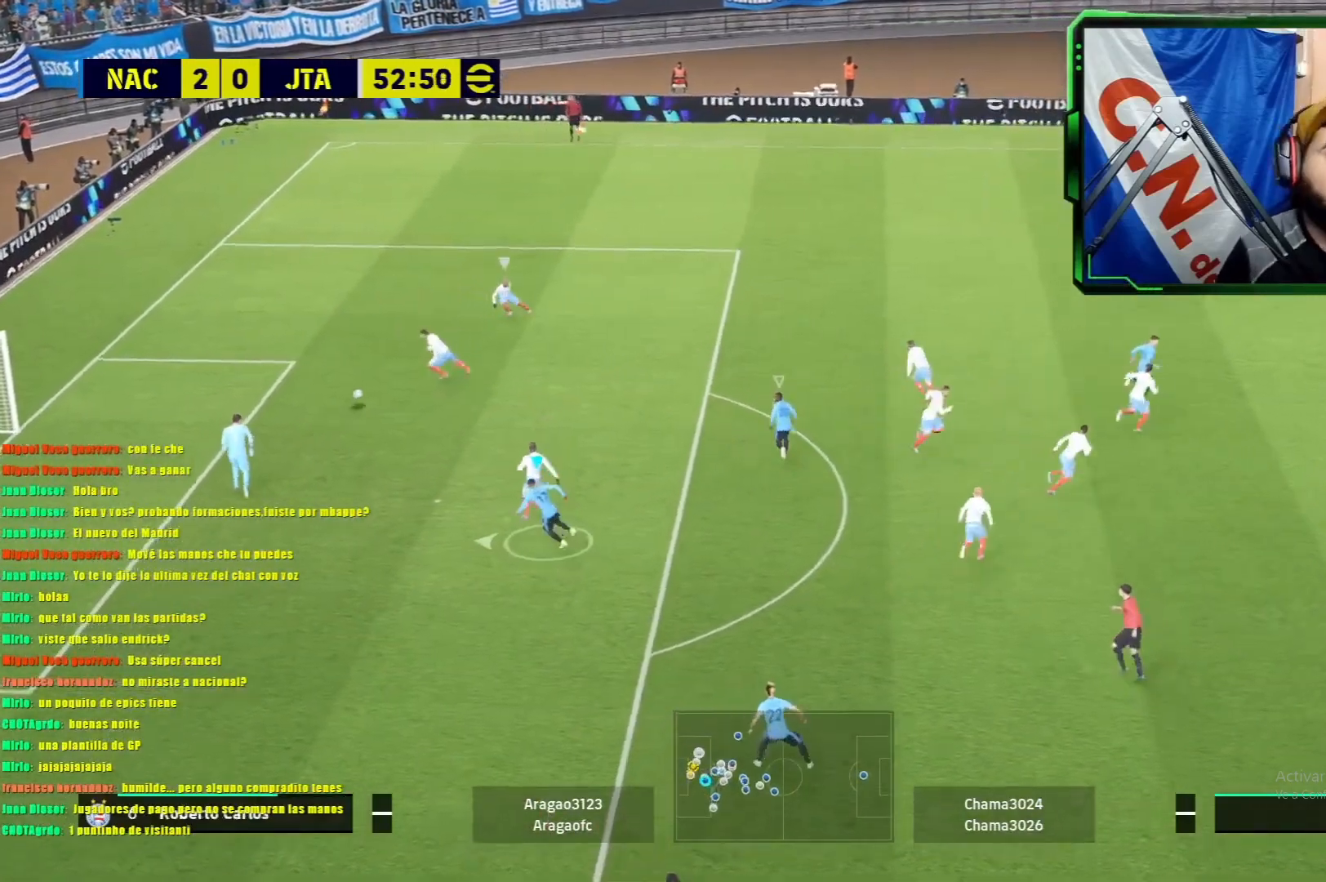
{"buttons": ["L1", "R1"], "left_stick": "up", "events": [[50, "left_stick", "up"], [67, "R1", "down"]]}
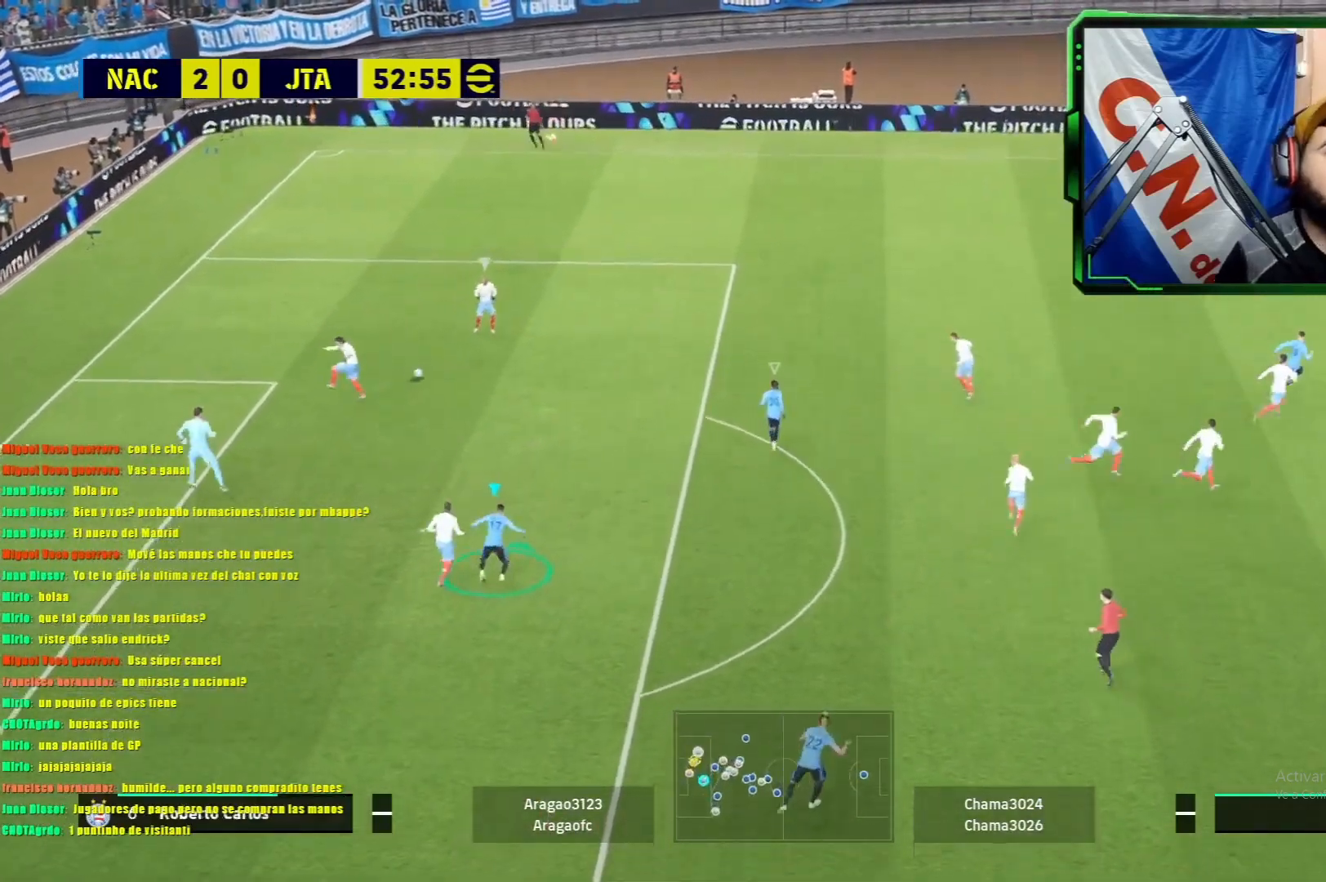
{"buttons": ["L1", "R1"], "left_stick": "up", "events": [[83, "L1", "up"], [183, "L2", "down"], [283, "L2", "up"], [367, "L1", "down"]]}
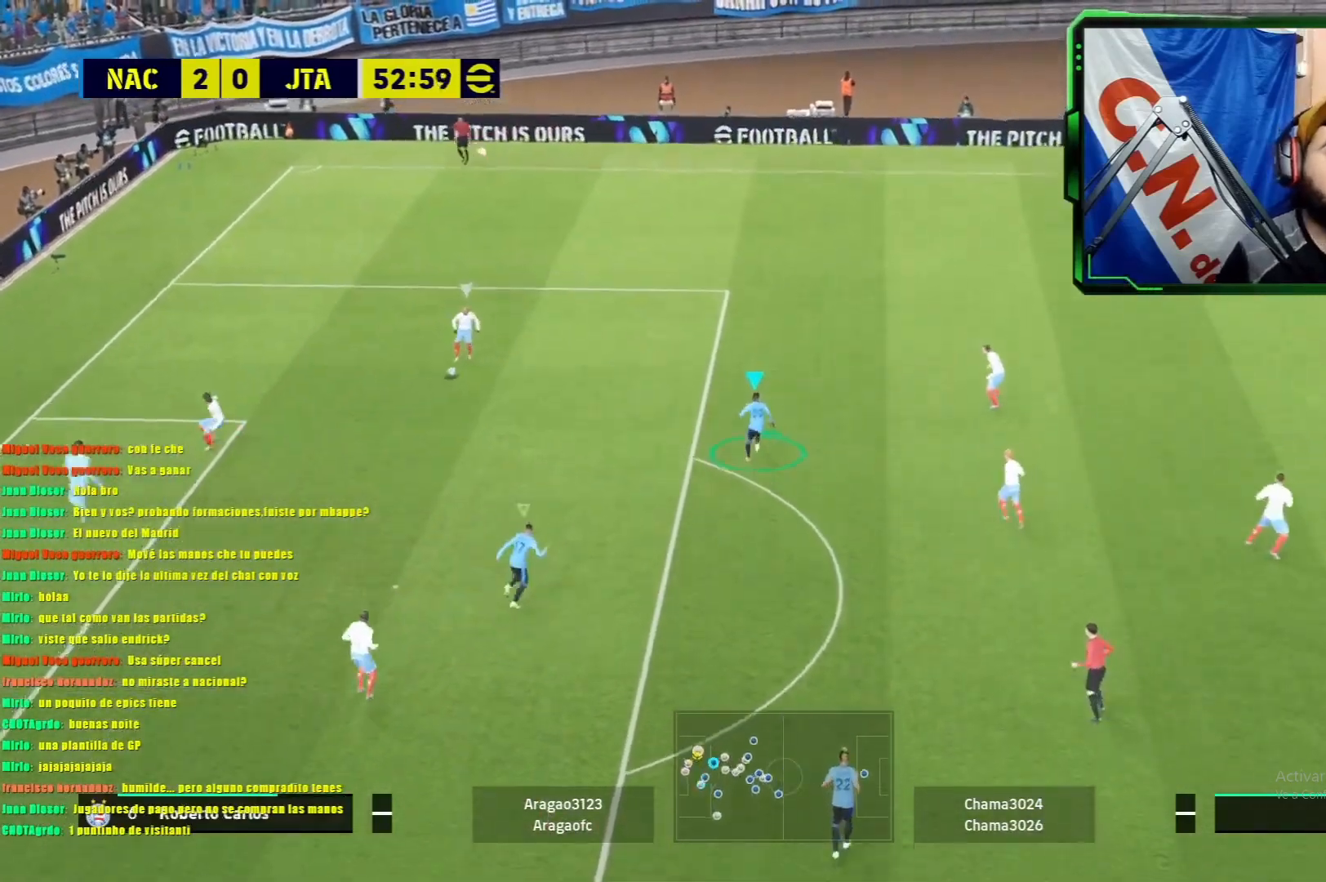
{"buttons": ["L1", "R1"], "left_stick": "up", "events": []}
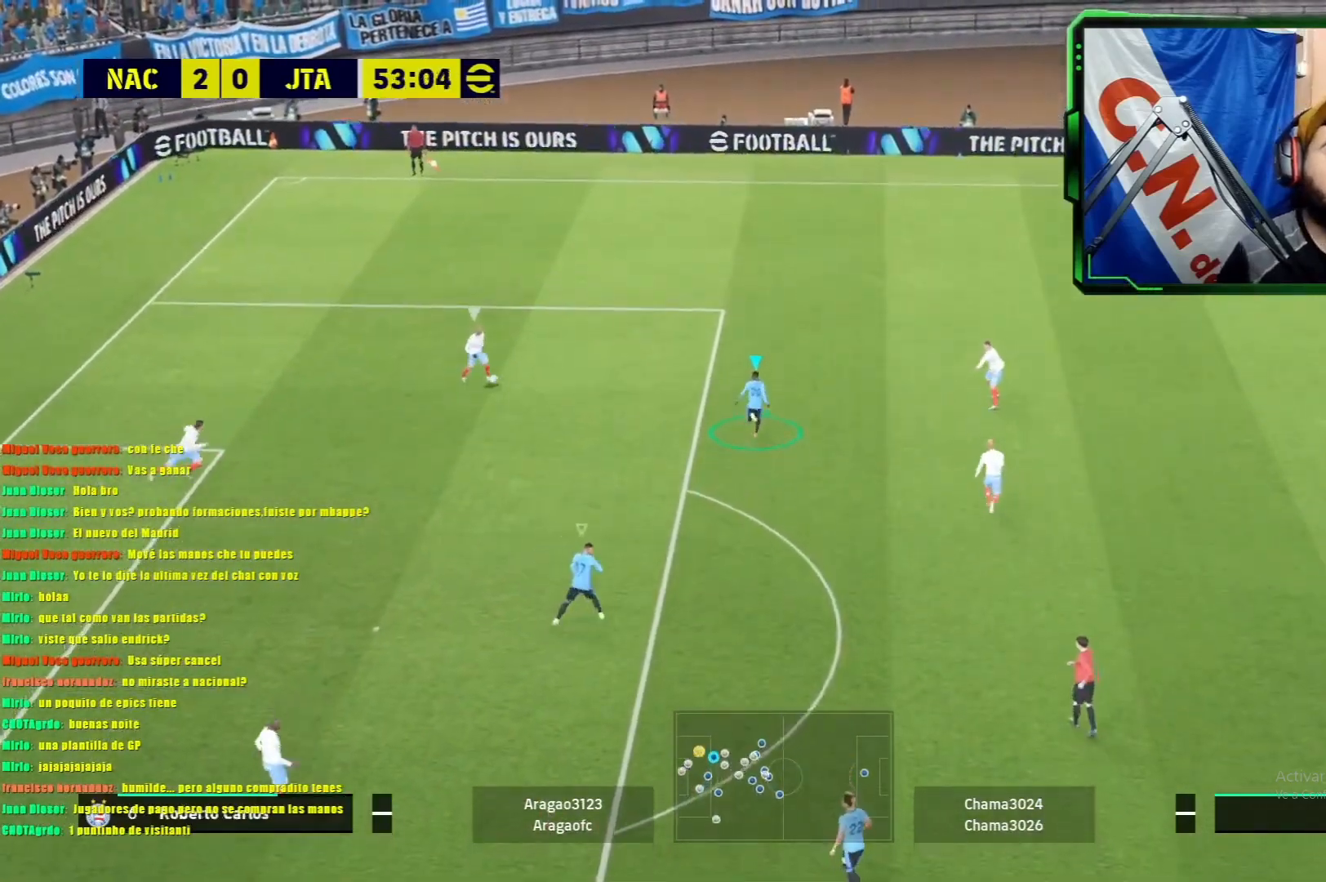
{"buttons": ["L1", "R1"], "left_stick": "down-left", "events": [[16, "left_stick", "up-left"], [150, "left_stick", "left"], [233, "R1", "up"], [250, "L1", "up"], [267, "left_stick", "down-left"], [350, "L1", "down"], [400, "R1", "down"]]}
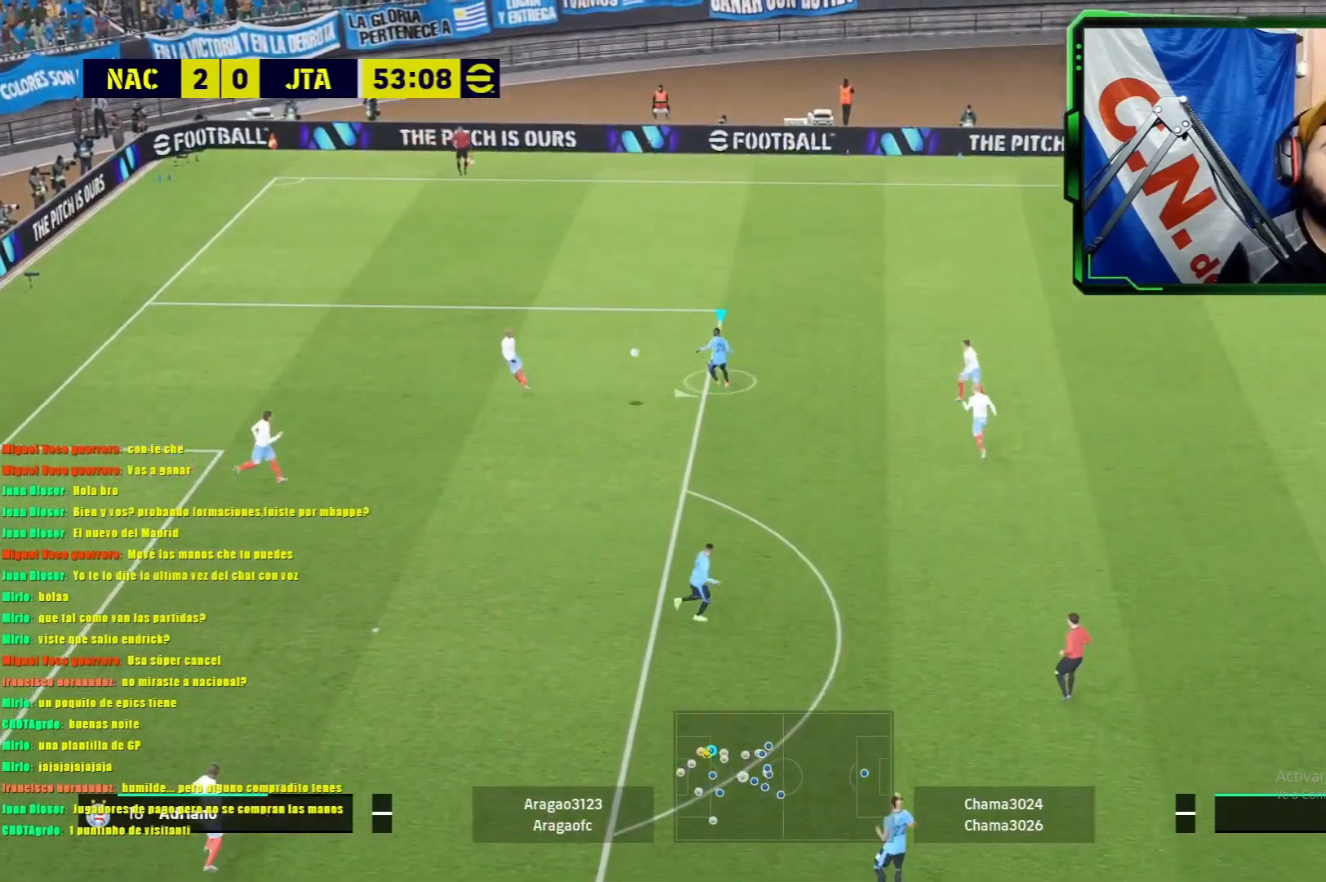
{"buttons": ["CROSS", "L1", "R1"], "left_stick": "down-left", "events": [[484, "CROSS", "down"]]}
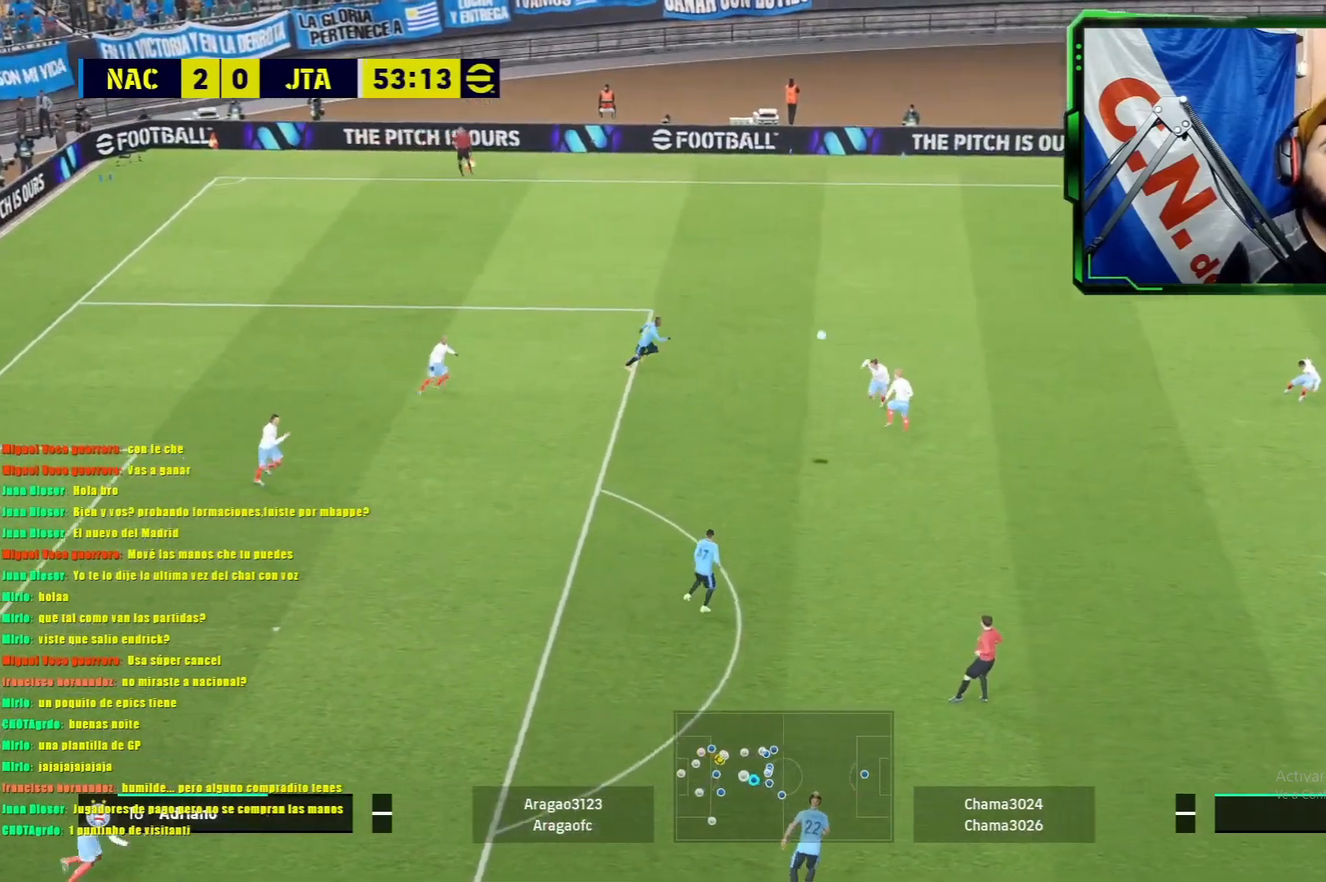
{"buttons": ["CROSS", "L1", "R1"], "left_stick": "left", "events": [[200, "left_stick", "left"]]}
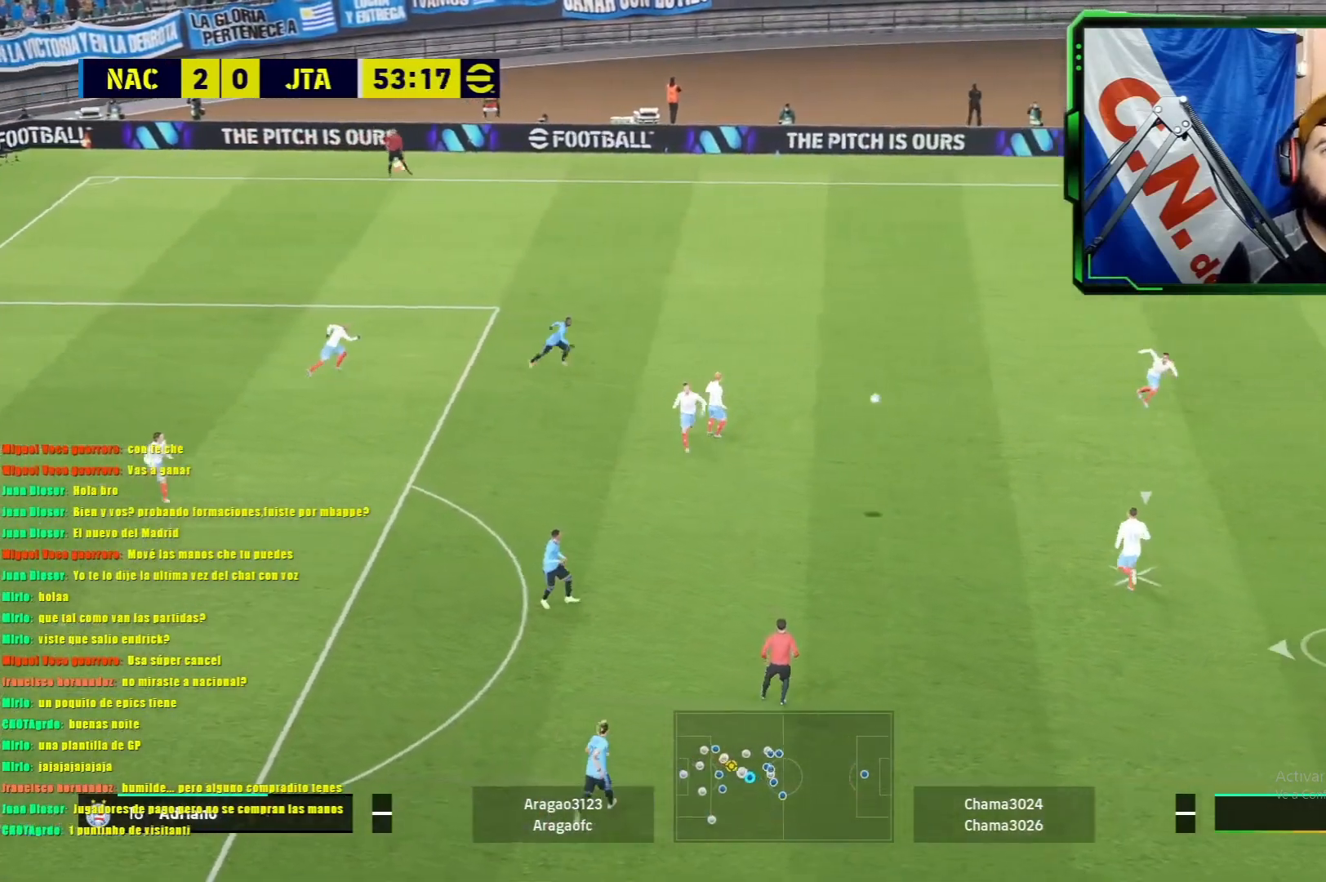
{"buttons": ["CROSS", "L1", "R1"], "left_stick": "left", "events": []}
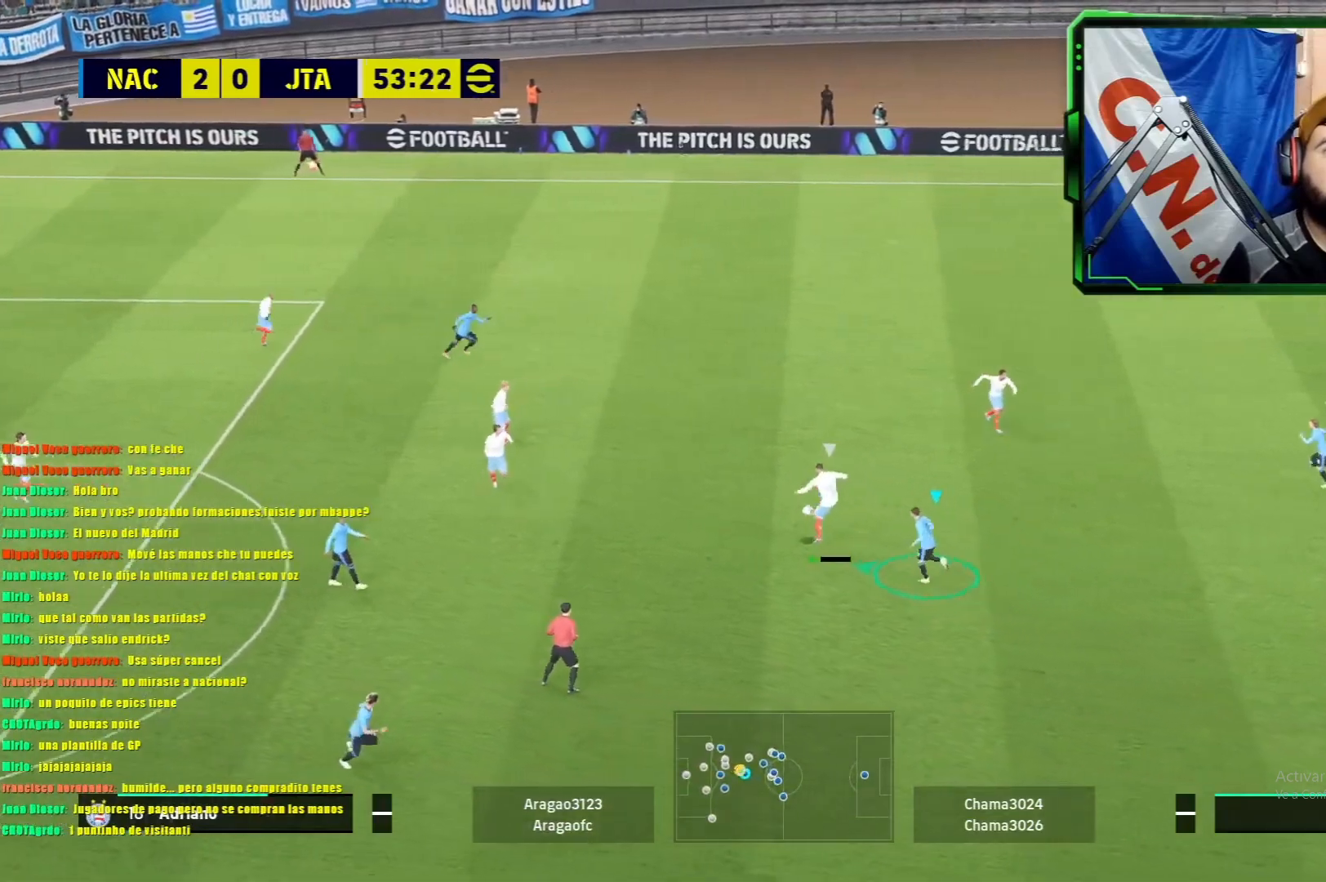
{"buttons": ["CROSS", "L1", "R1"], "left_stick": "left", "events": []}
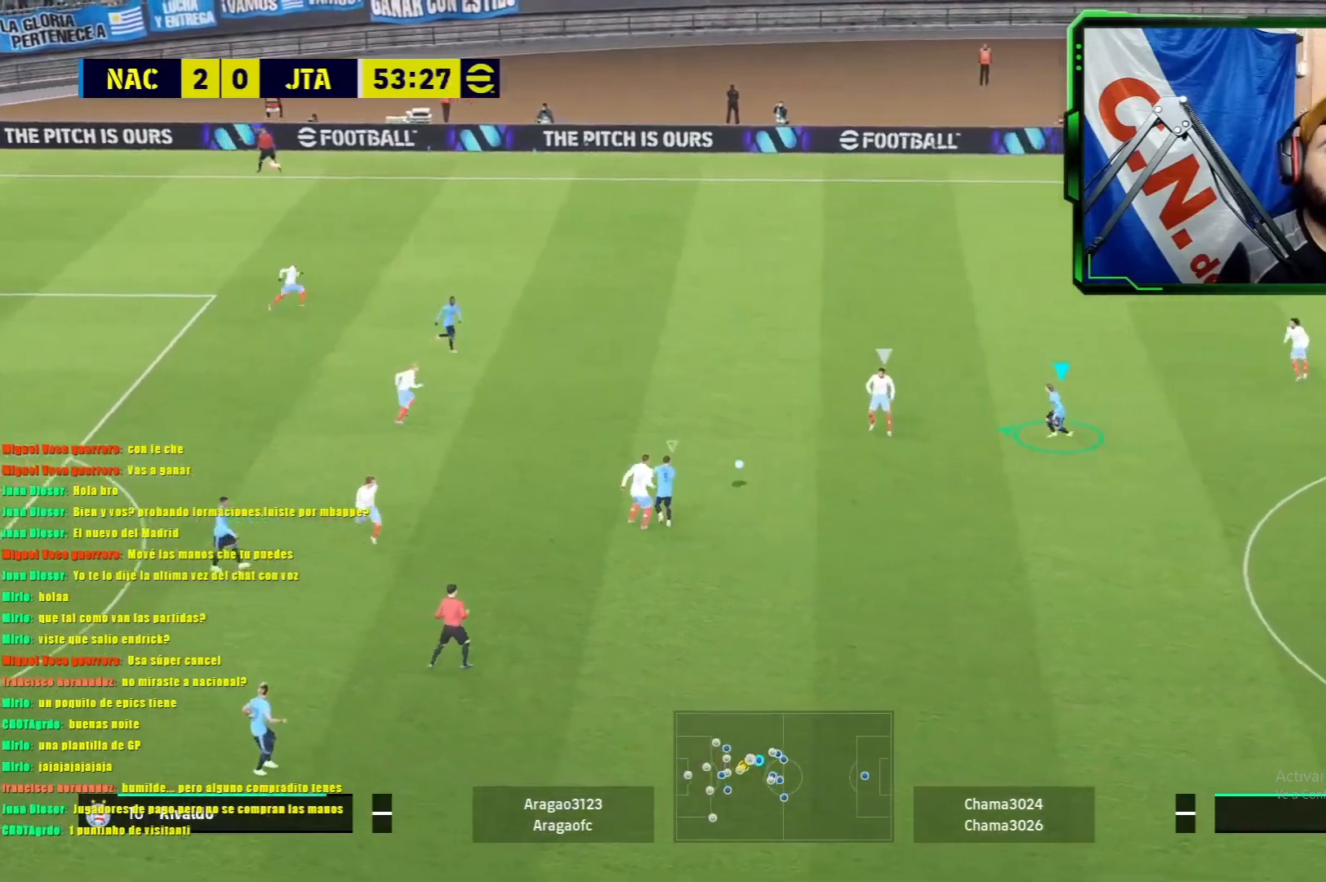
{"buttons": ["CROSS", "L1", "R1"], "left_stick": "left", "events": []}
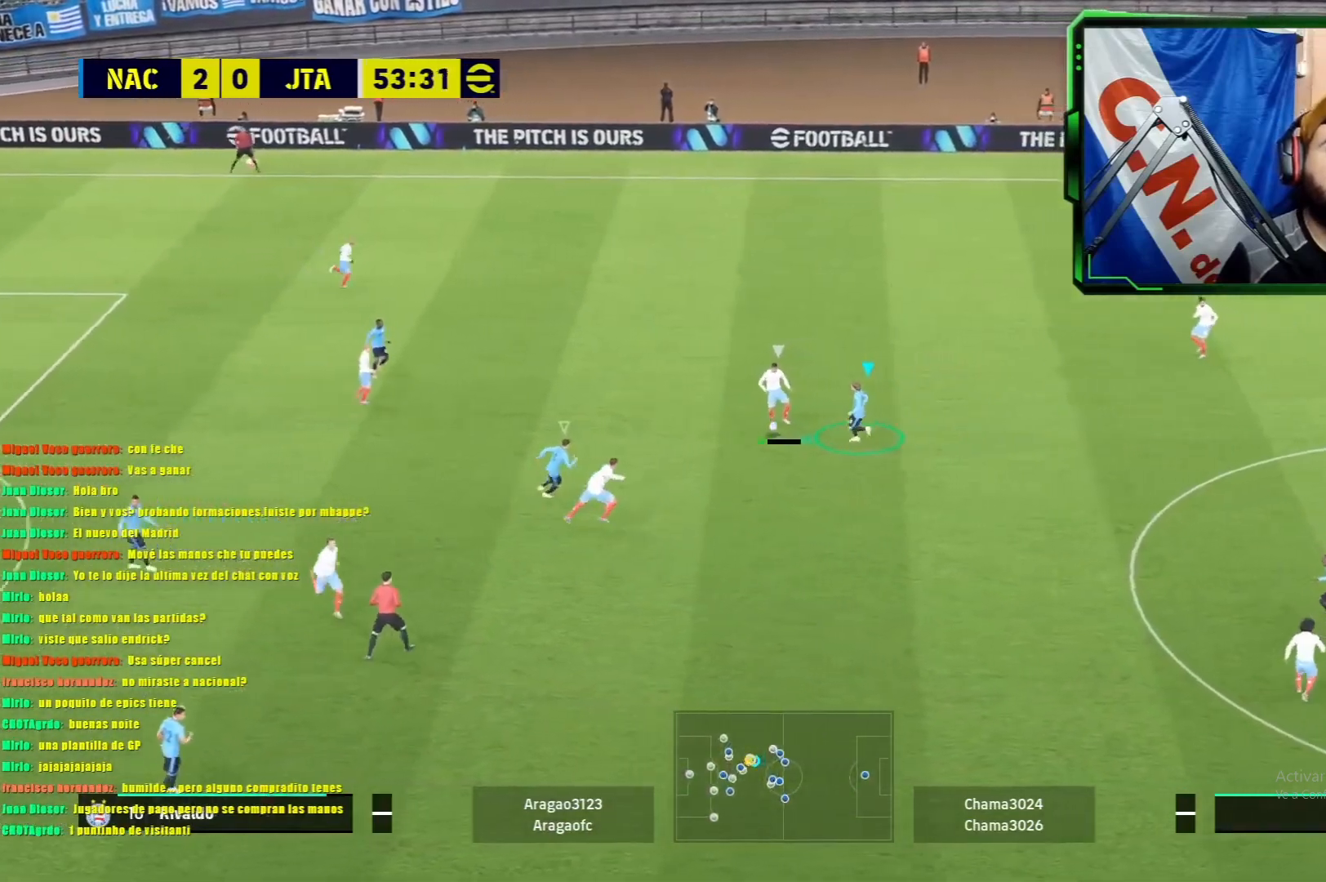
{"buttons": ["CROSS", "L1", "R1"], "left_stick": "left", "events": []}
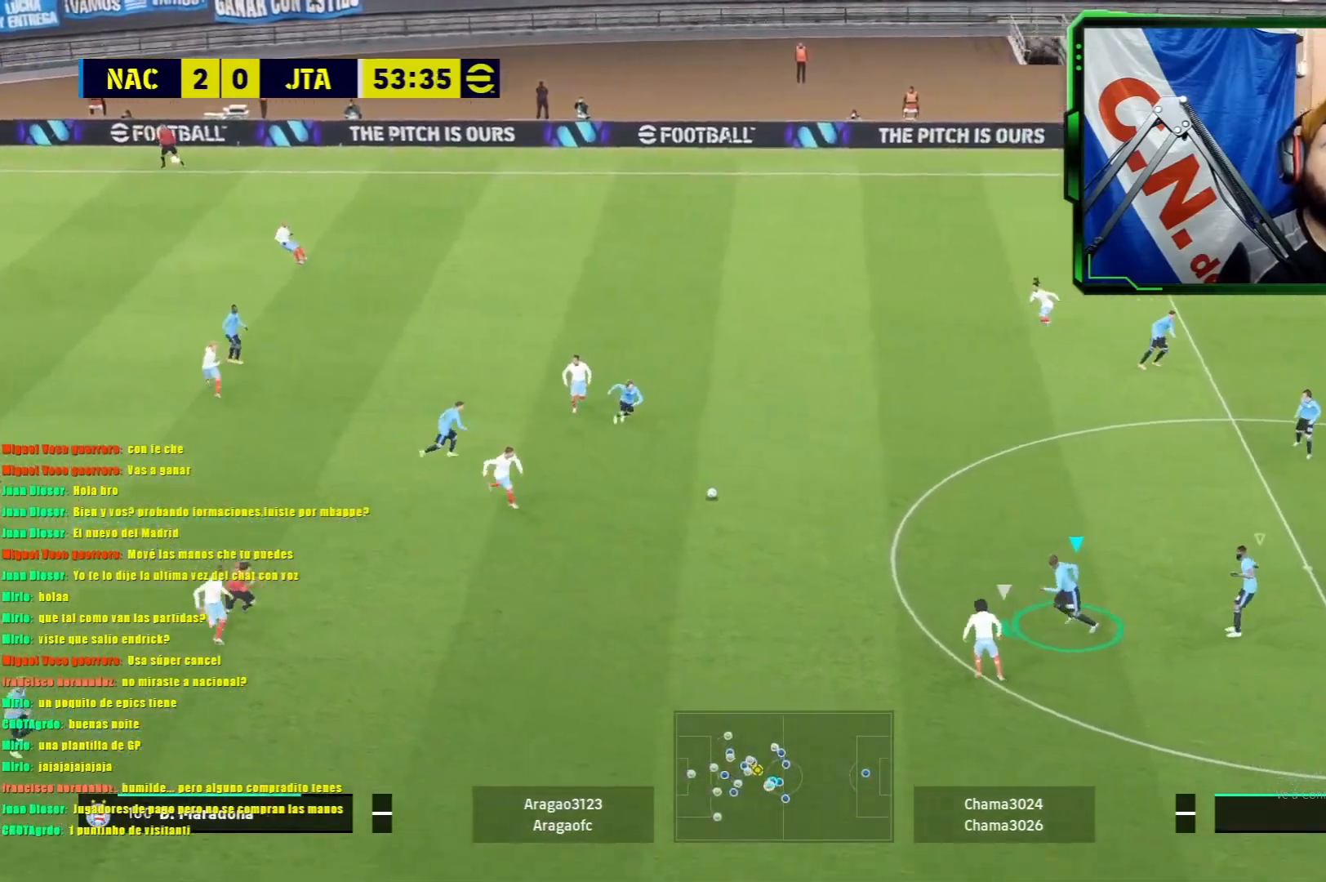
{"buttons": ["CROSS", "L1", "R1"], "left_stick": "left", "events": []}
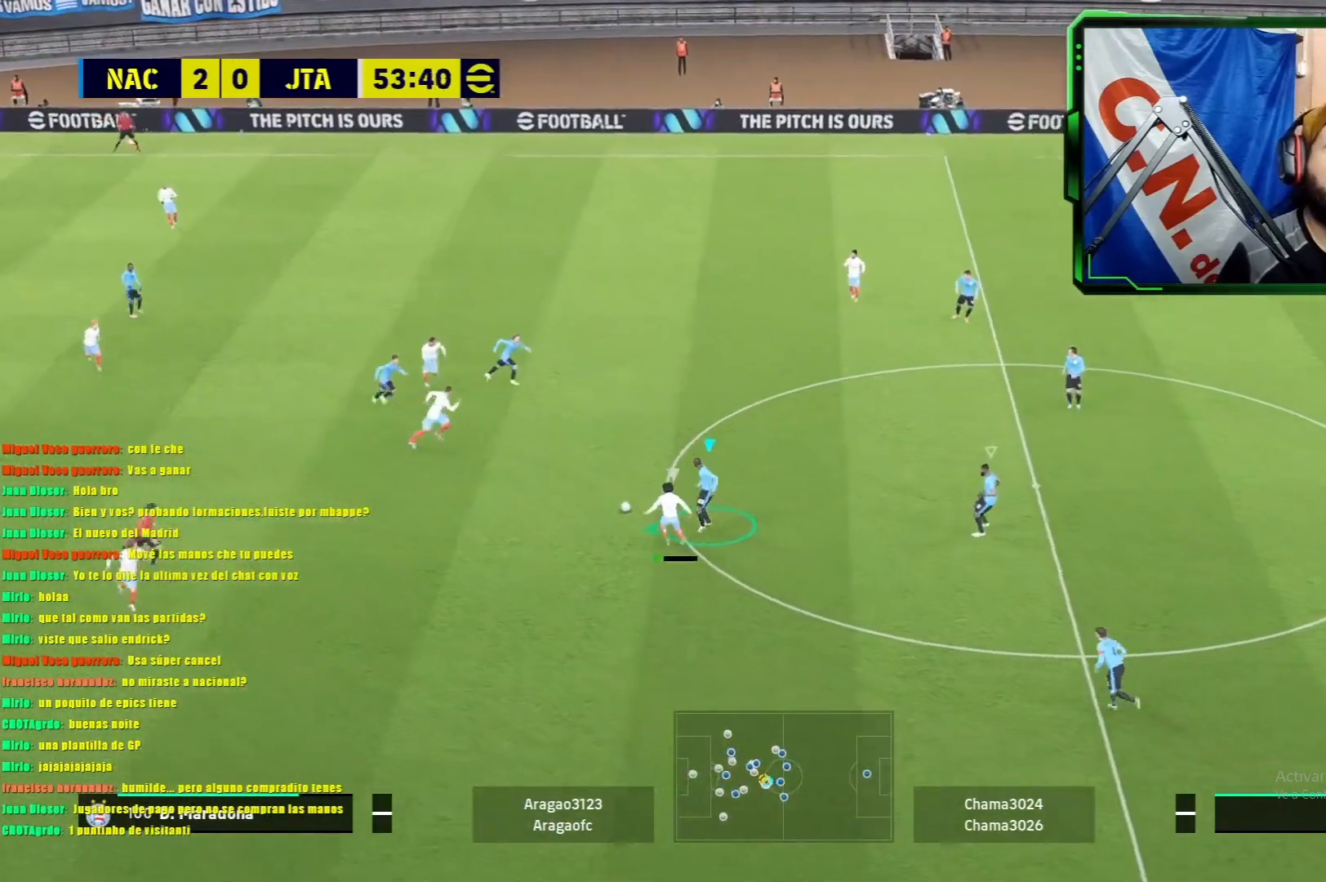
{"buttons": ["L1", "R1"], "left_stick": "left", "events": [[300, "CROSS", "up"]]}
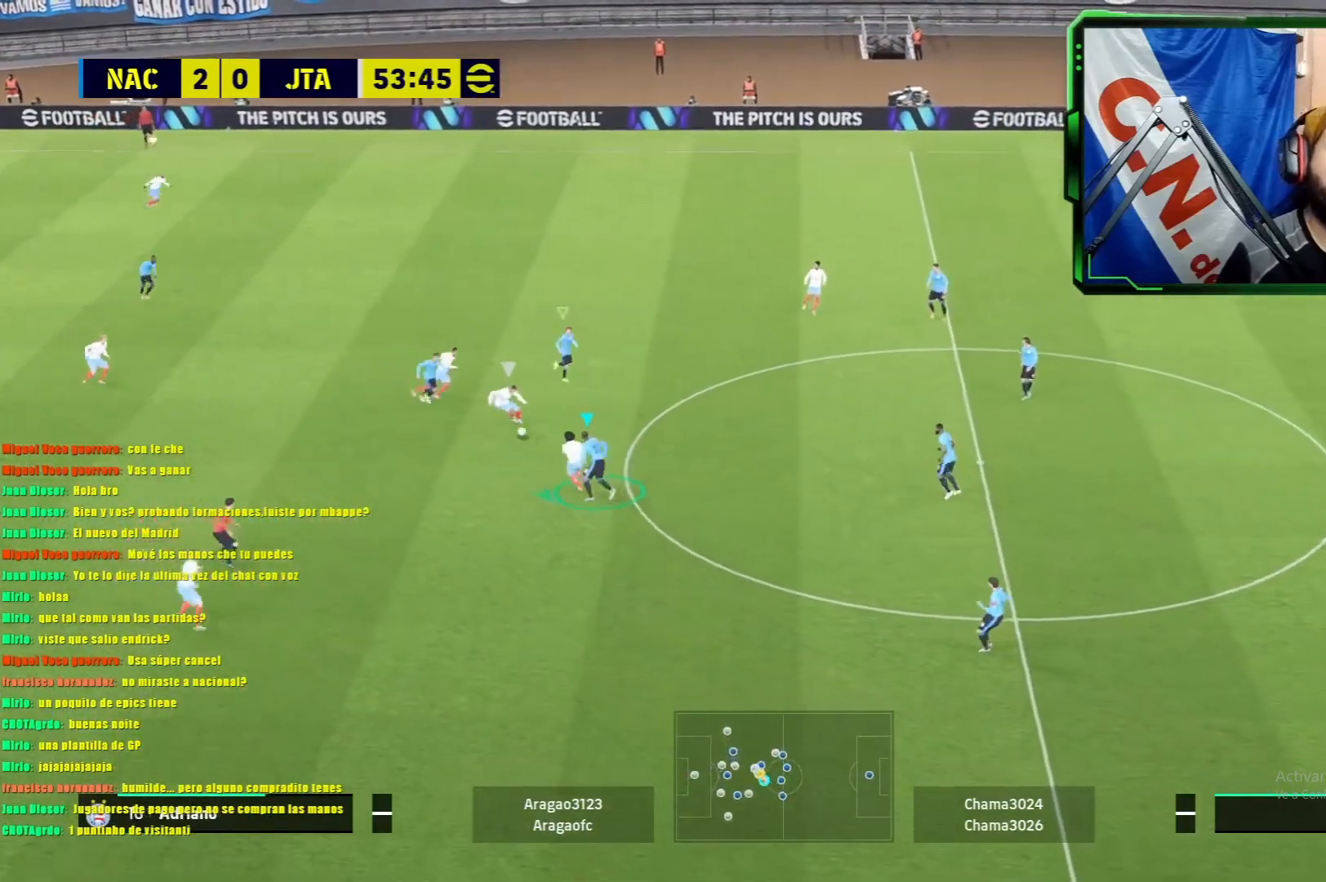
{"buttons": ["L1", "R1"], "left_stick": "left", "events": []}
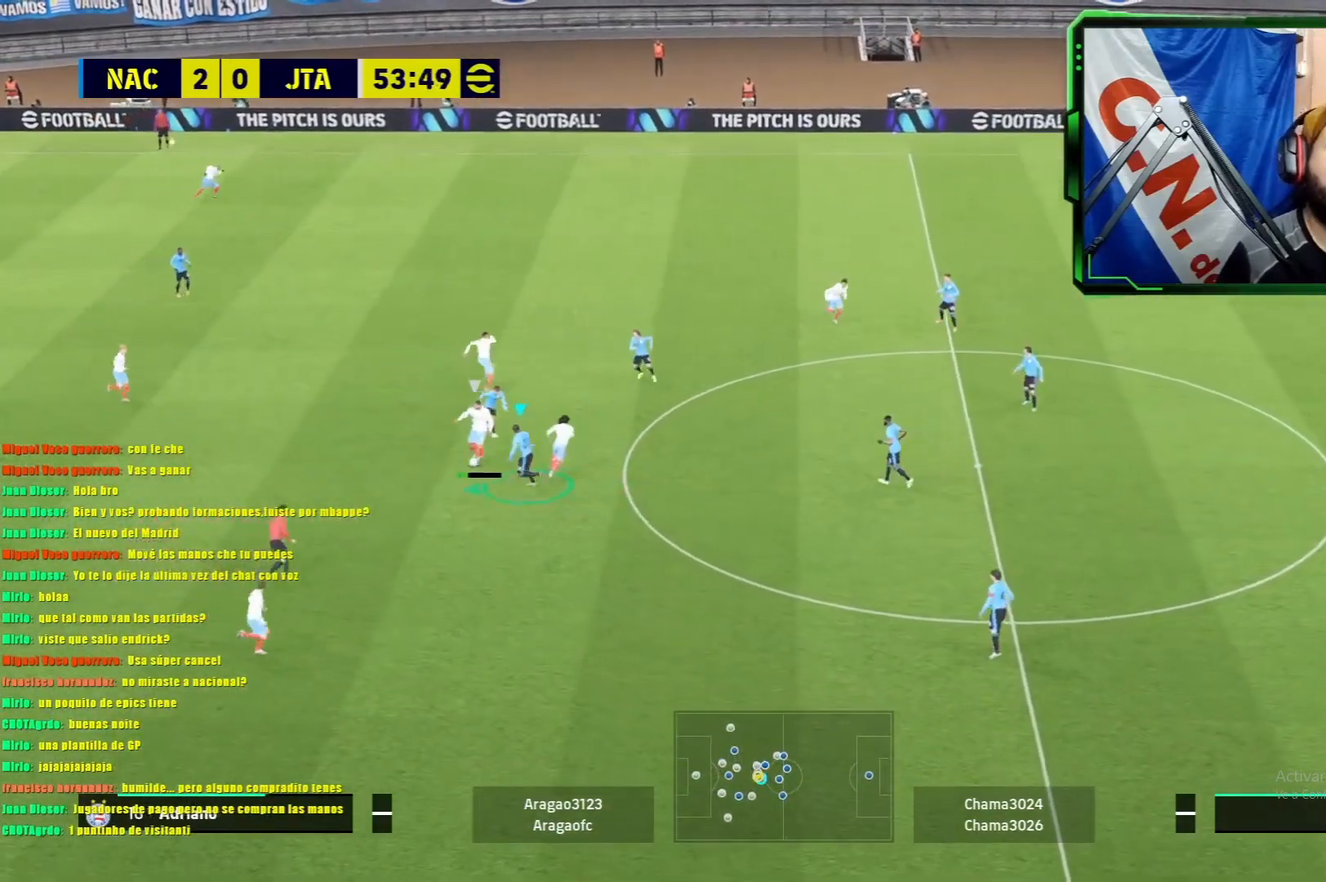
{"buttons": ["L1", "R1"], "left_stick": "left", "events": []}
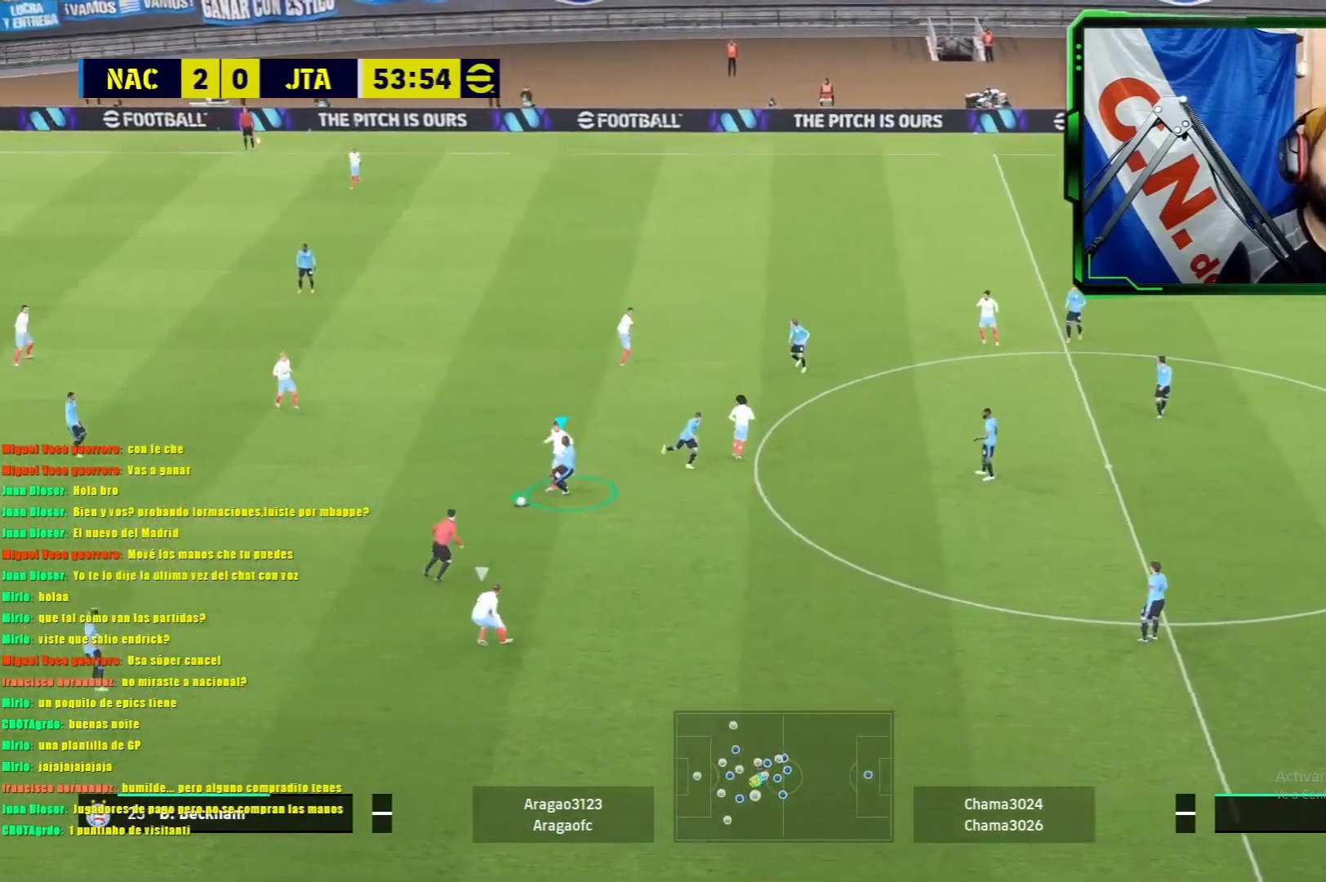
{"buttons": ["R1"], "left_stick": "left", "events": [[117, "L1", "up"]]}
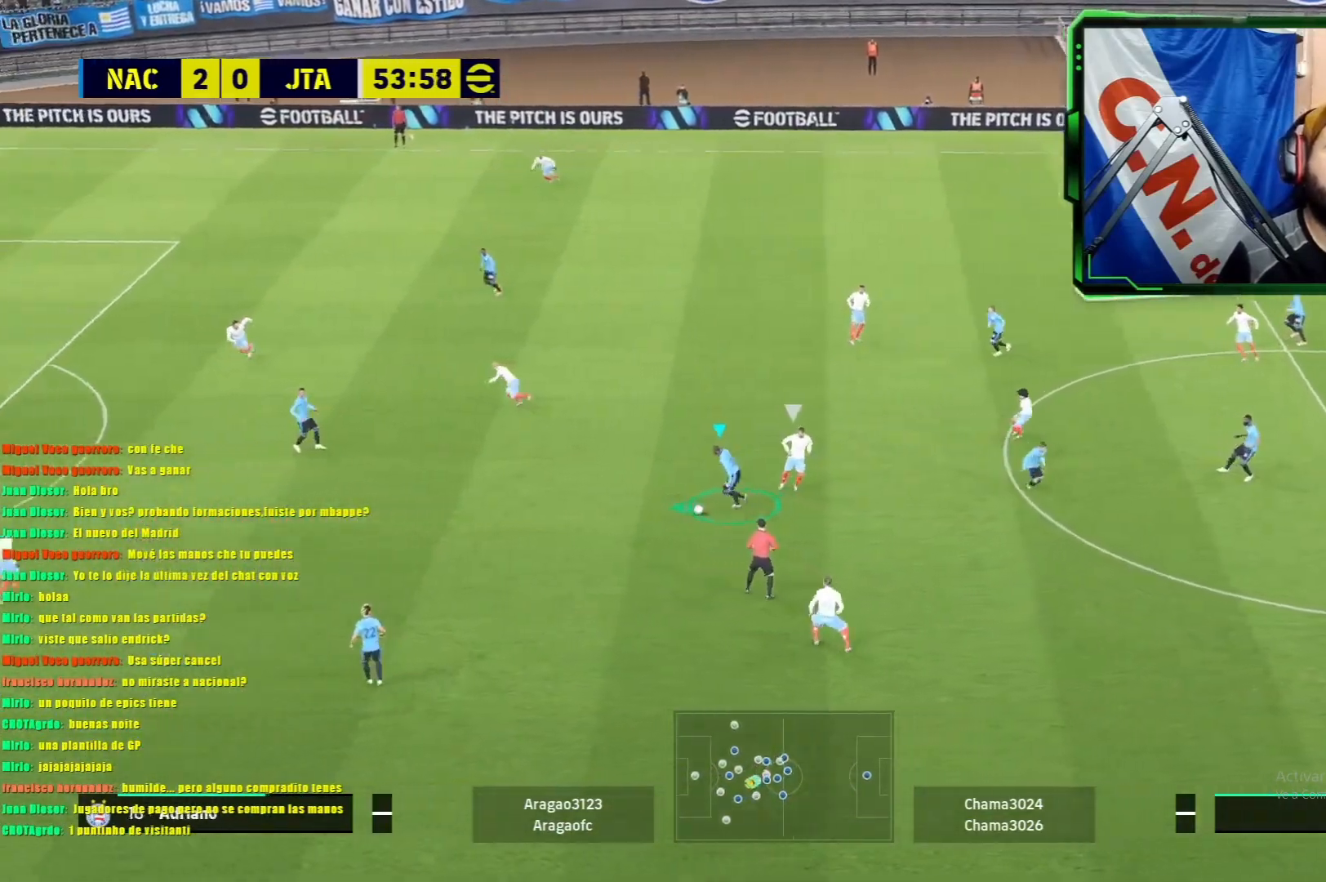
{"buttons": ["R1"], "left_stick": "left", "events": [[283, "TRIANGLE", "down"], [483, "TRIANGLE", "up"]]}
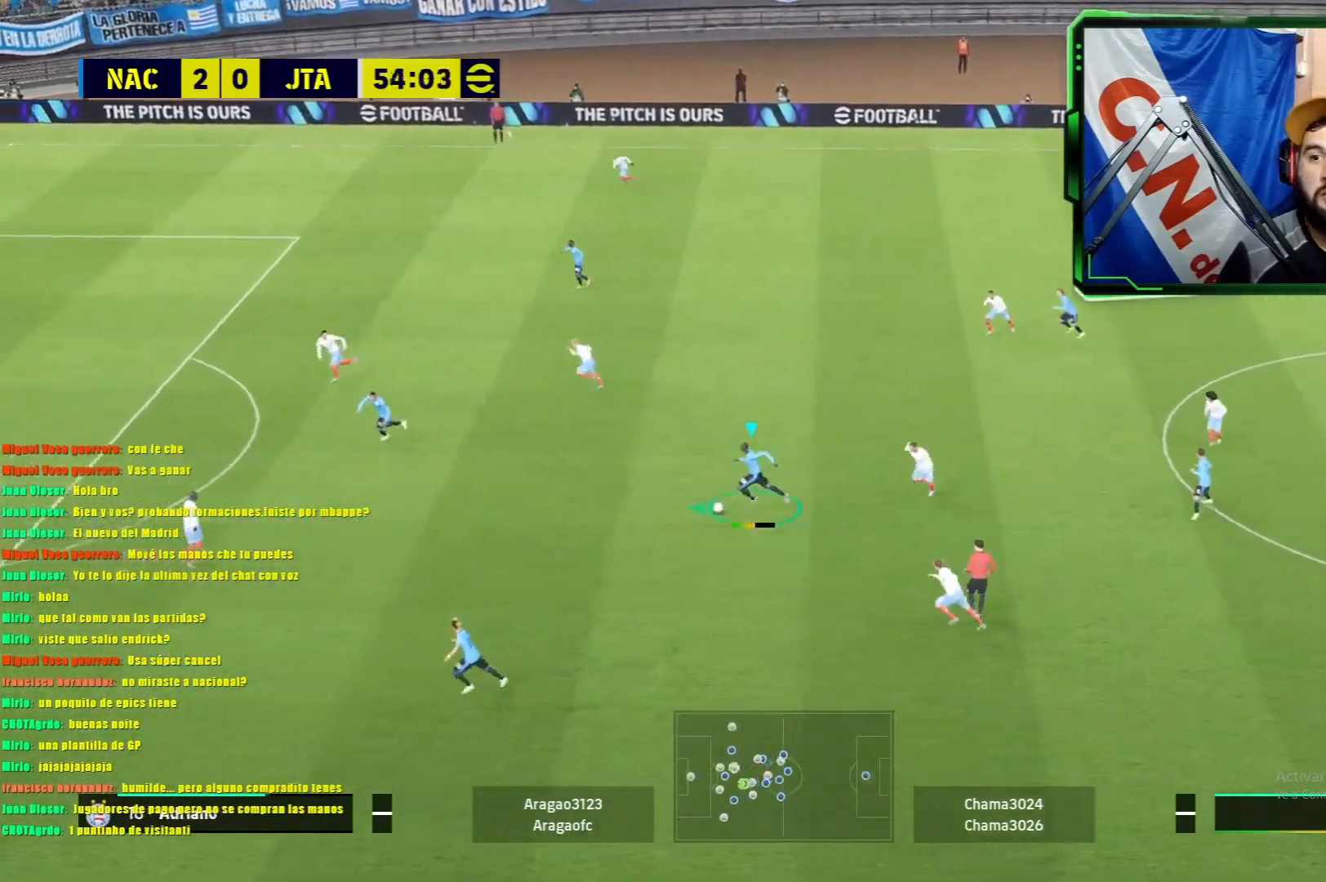
{"buttons": [], "left_stick": "center", "events": [[33, "left_stick", "center"], [100, "R1", "up"]]}
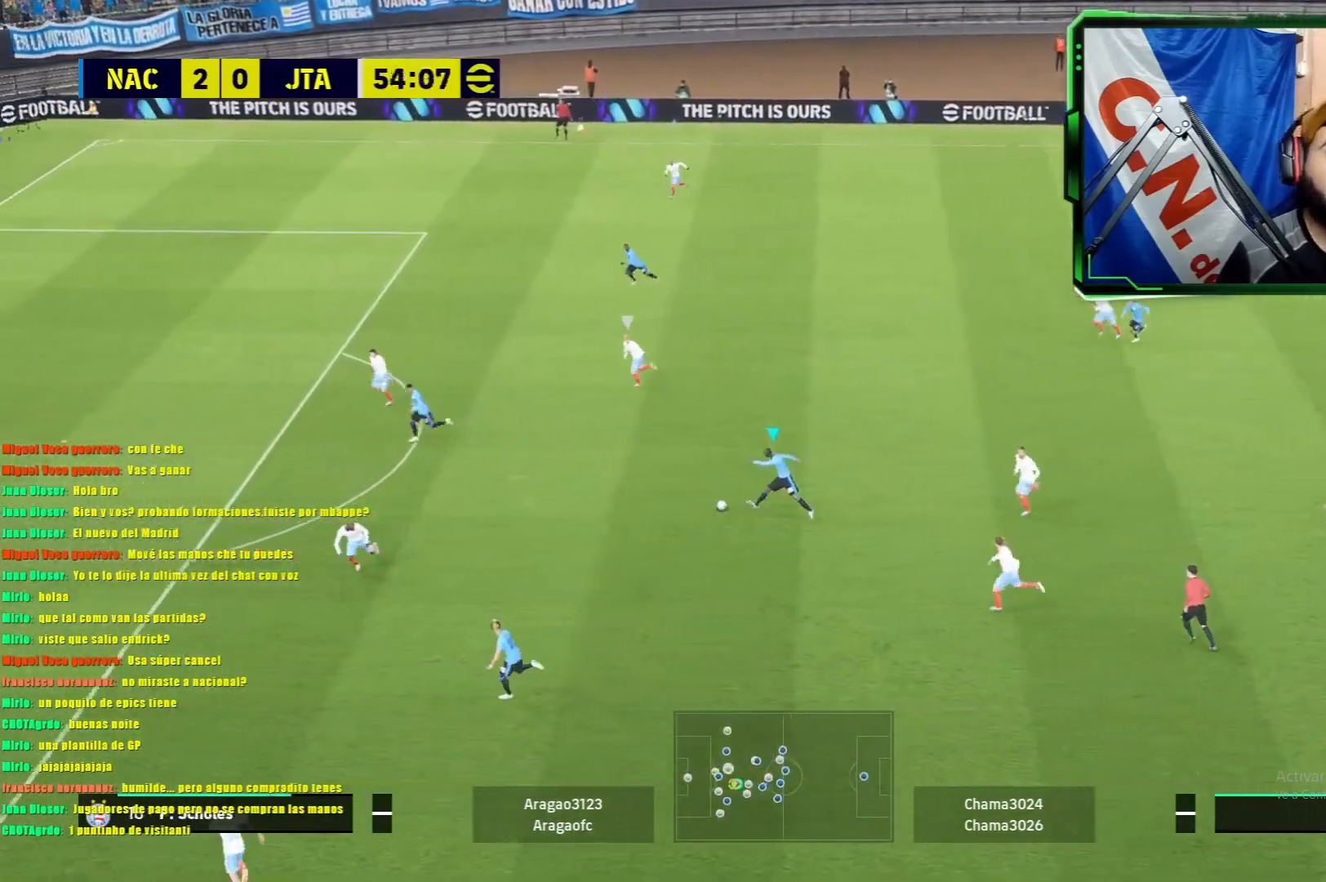
{"buttons": [], "left_stick": "down-left", "events": [[250, "left_stick", "down-left"]]}
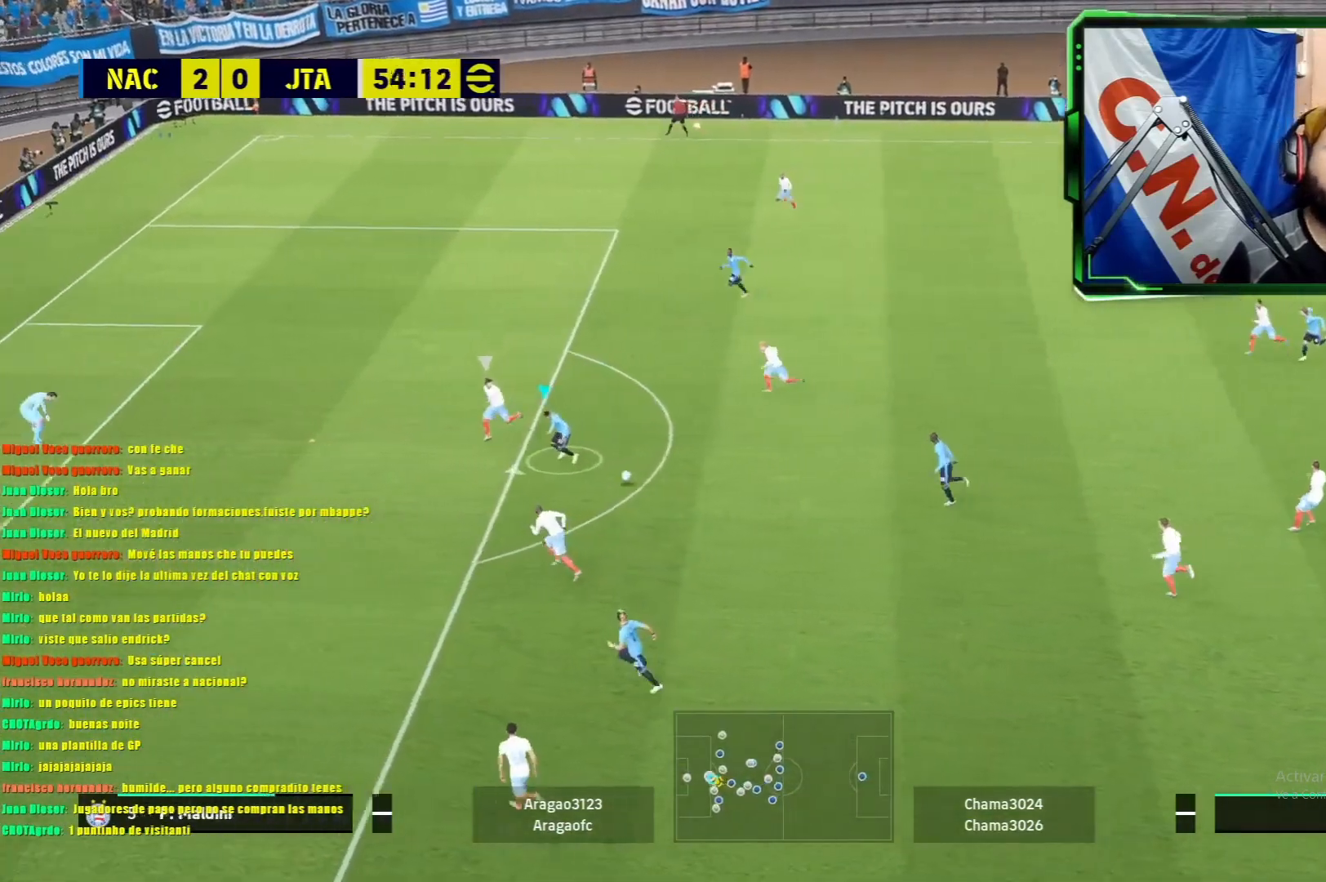
{"buttons": ["R1"], "left_stick": "down-left", "events": [[200, "R1", "down"]]}
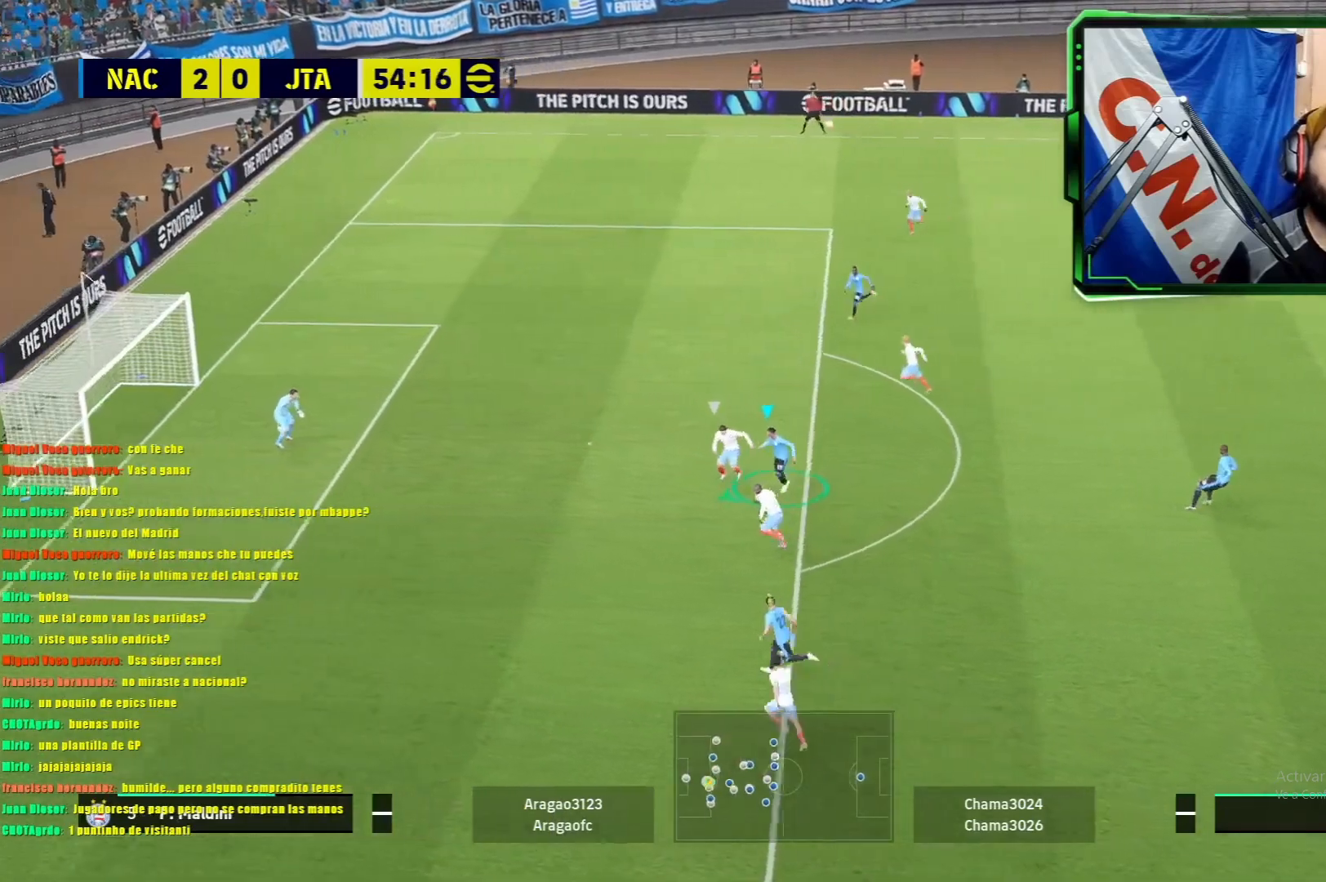
{"buttons": ["R1"], "left_stick": "left", "events": [[233, "left_stick", "left"]]}
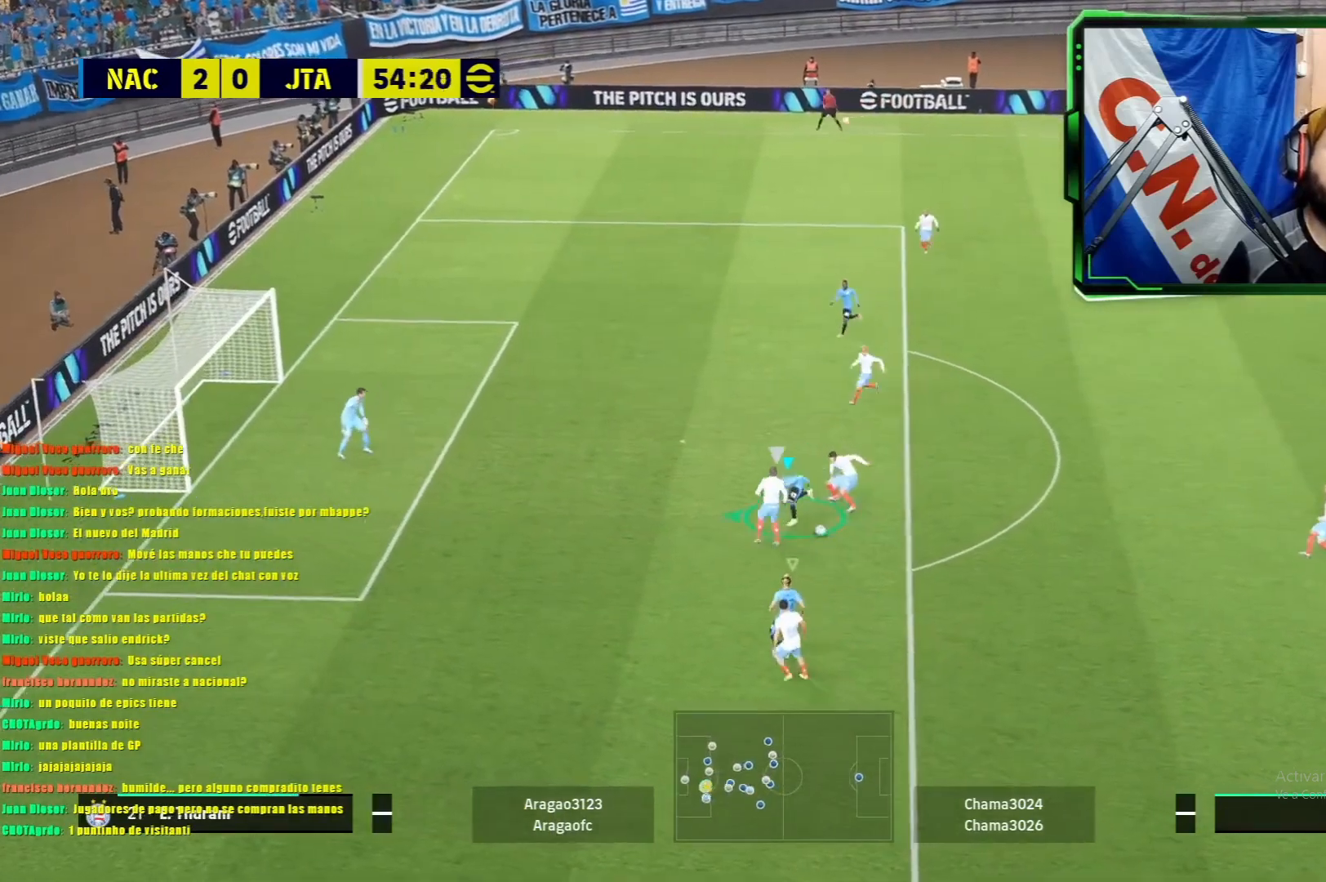
{"buttons": ["L1", "R1"], "left_stick": "up-left", "events": [[234, "L1", "down"], [317, "left_stick", "up-left"]]}
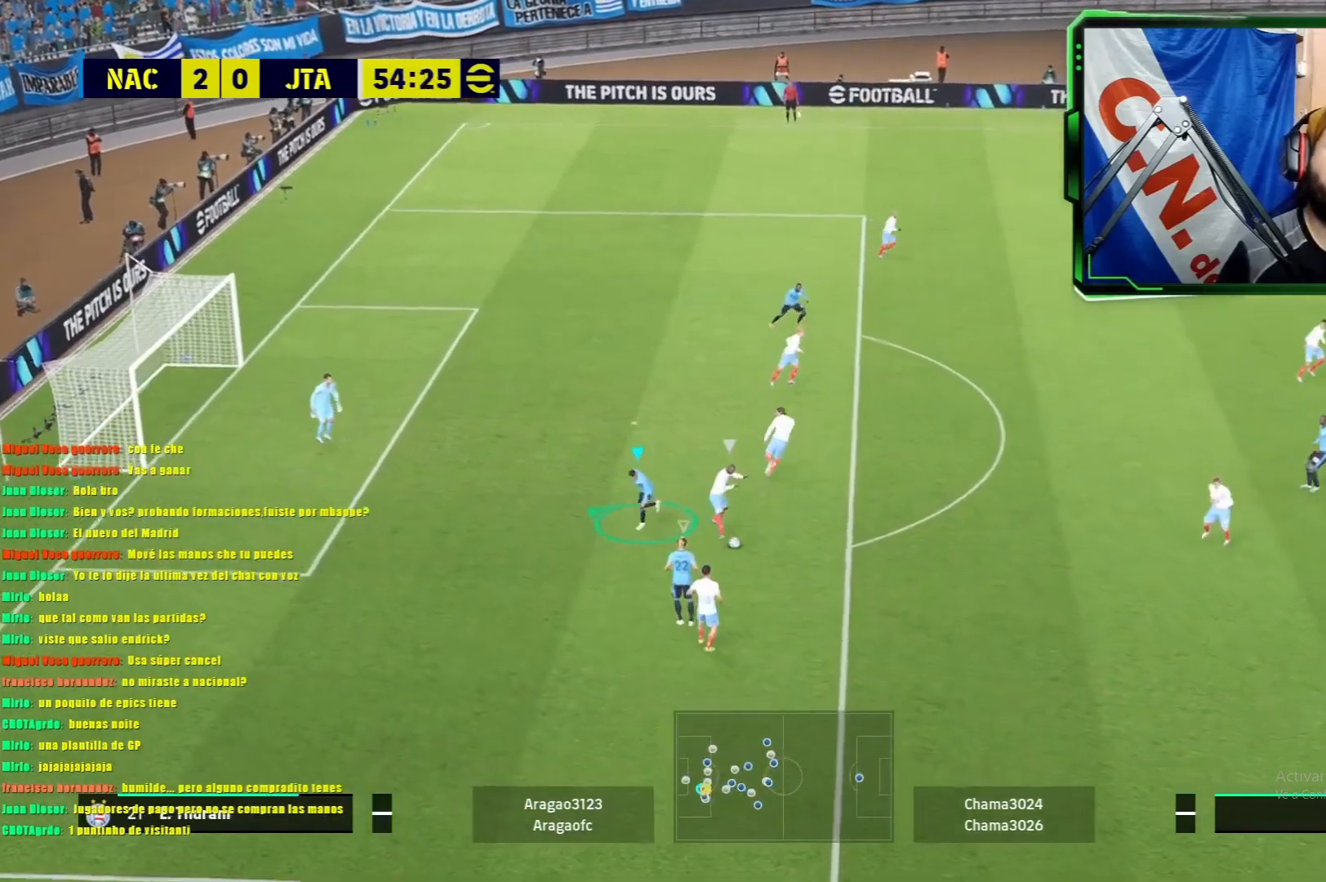
{"buttons": ["L1", "R1"], "left_stick": "up-right", "events": [[66, "left_stick", "up"], [166, "left_stick", "up-right"]]}
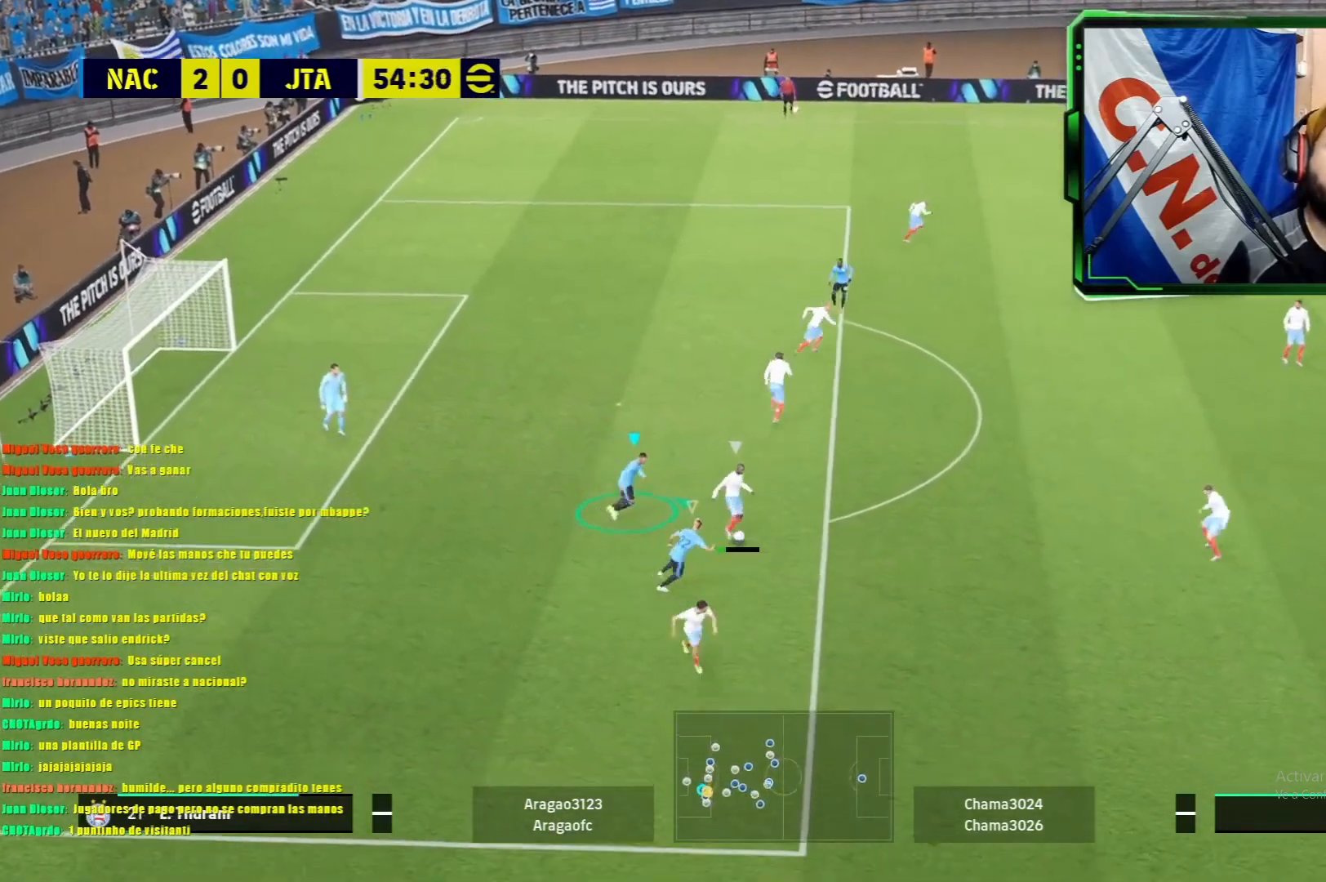
{"buttons": ["L1", "R1"], "left_stick": "down-right", "events": [[434, "left_stick", "down-right"]]}
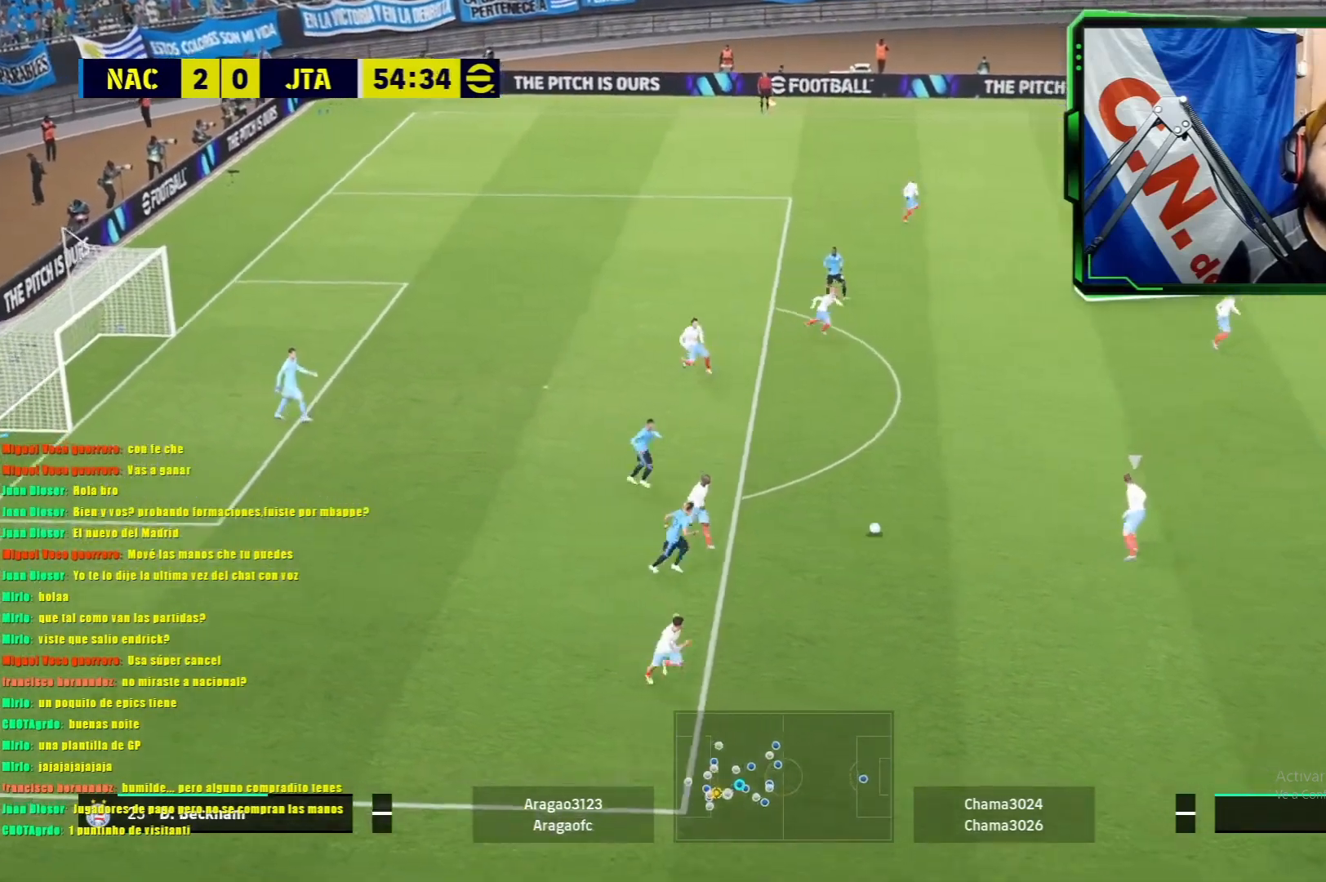
{"buttons": ["L1", "R1"], "left_stick": "down", "events": [[50, "left_stick", "down"]]}
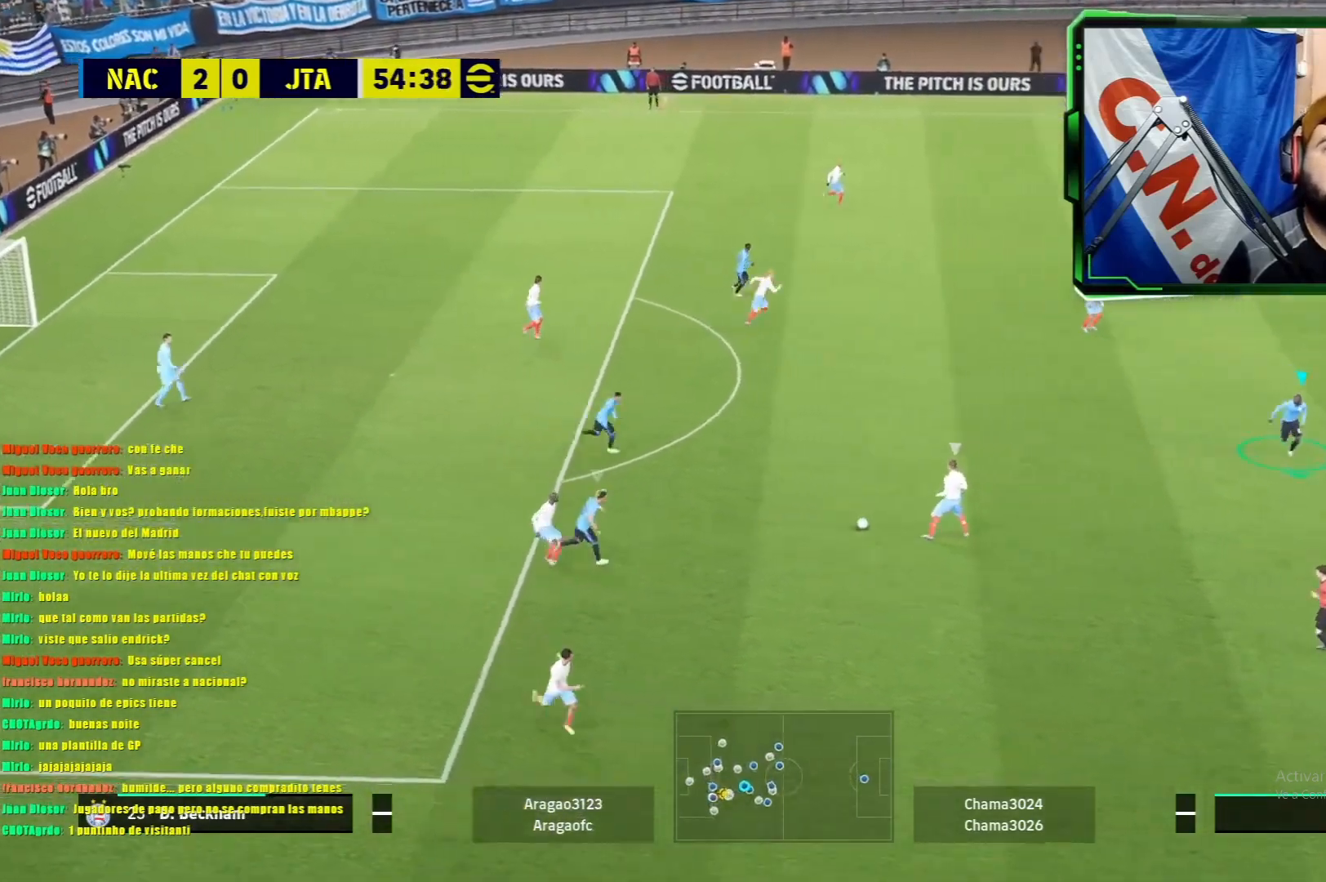
{"buttons": ["L1"], "left_stick": "left", "events": [[451, "left_stick", "left"], [501, "R1", "up"]]}
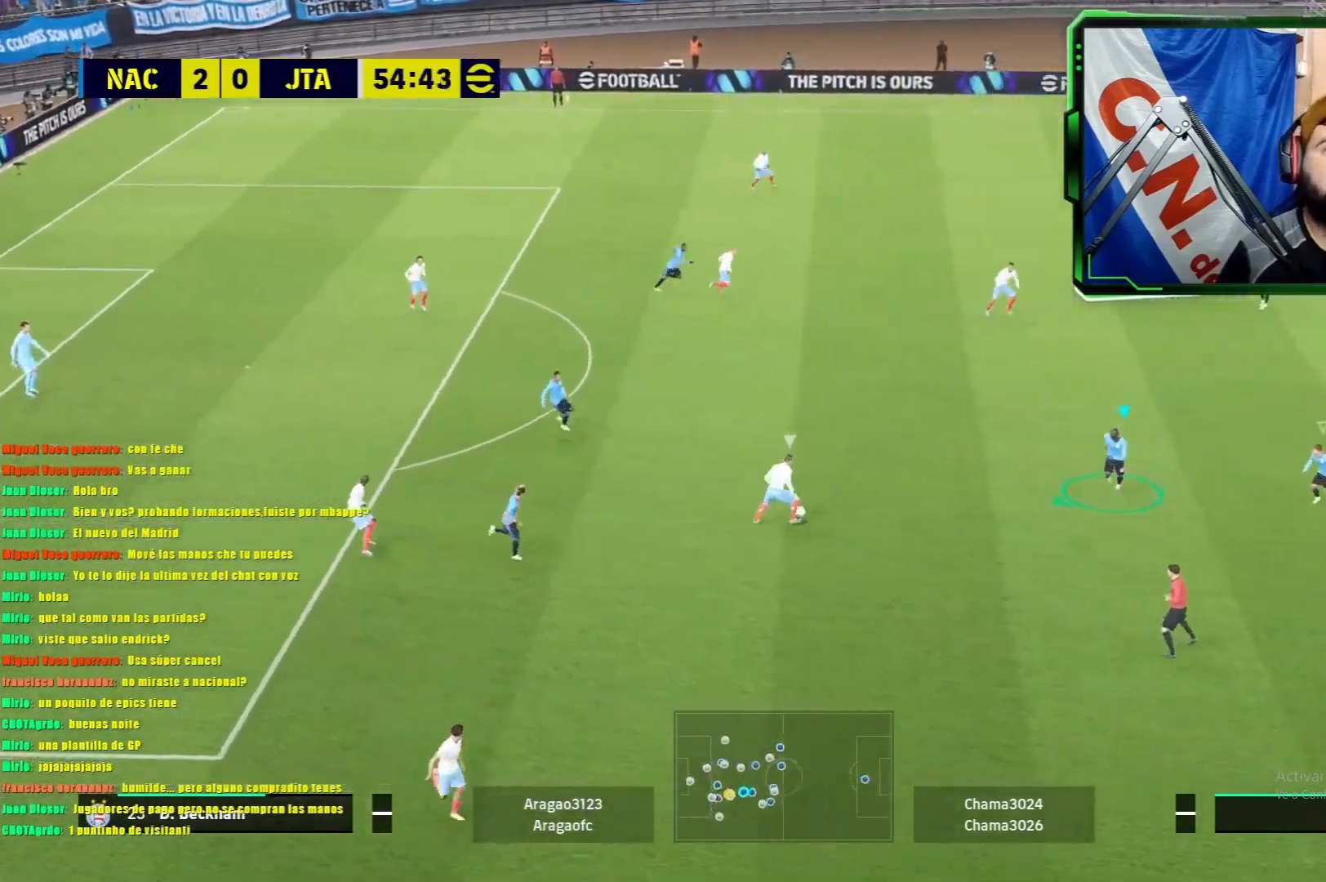
{"buttons": ["L1", "R1"], "left_stick": "left", "events": [[150, "R1", "down"]]}